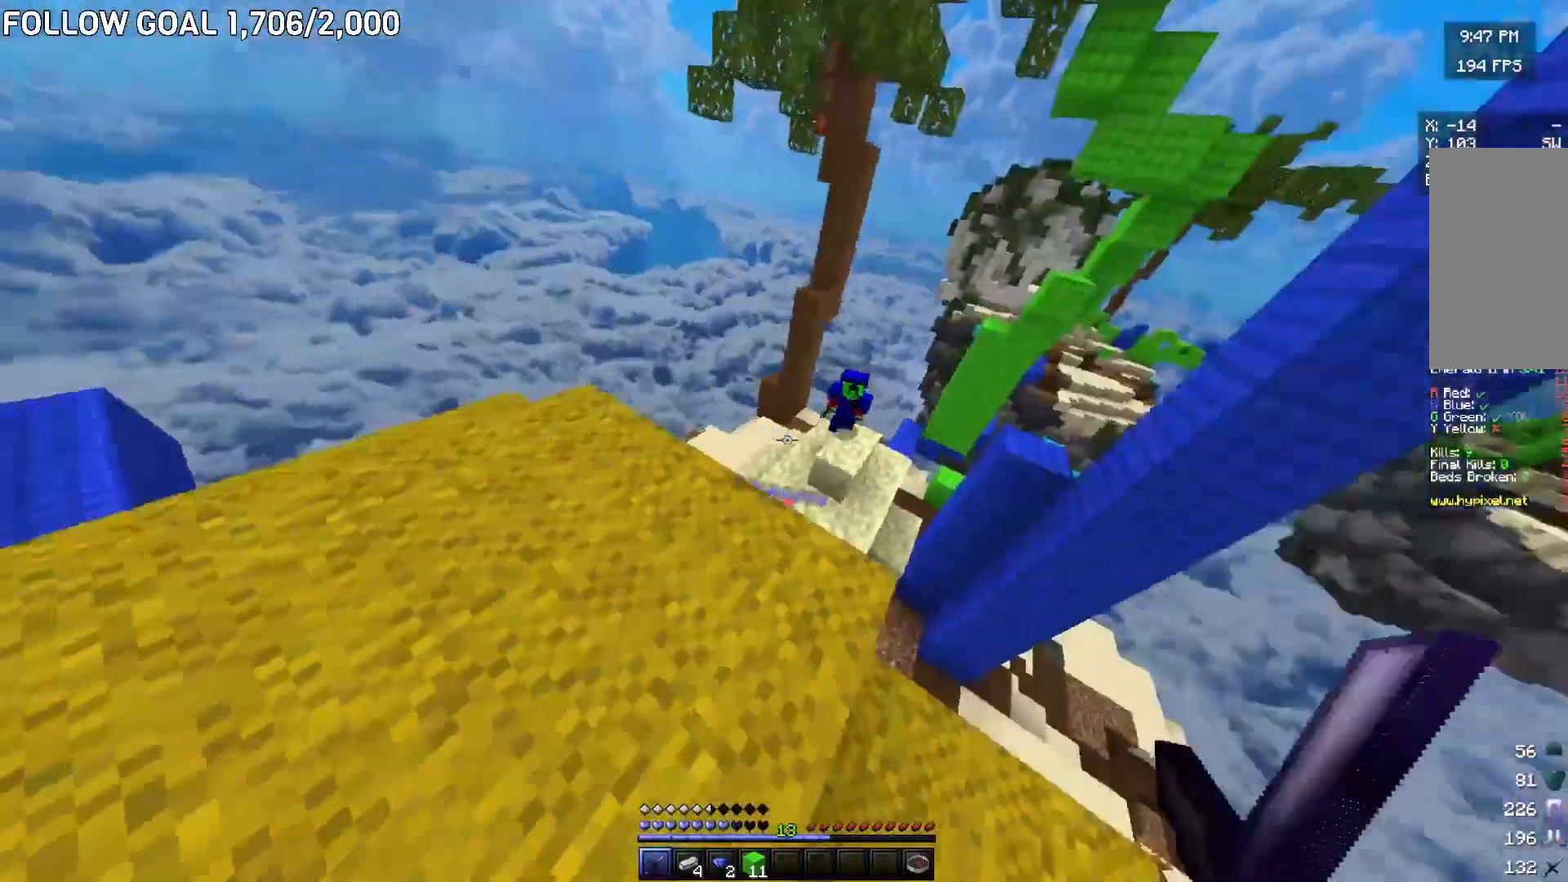
Gameplay with keyboard and mouse; each line is a JSON object with the keys and mouse buttons held at the frame after it. "events" lists presses ("down") and releases ("up") of "a", "d", "s", "w", "mouse_left" and "mouse_right" between this image and that frame as [ms after this image, input, new state], when the widget could be followed in between. "mouse_left", "mouse_right" = the "left", "right" buttons of the "mouse" list. No other keys are recorded. Fast repeated clicks can show as one long hold. Mouse movement is not recorded.
{"keys": [], "mouse": [], "events": [[133, "s", "up"]]}
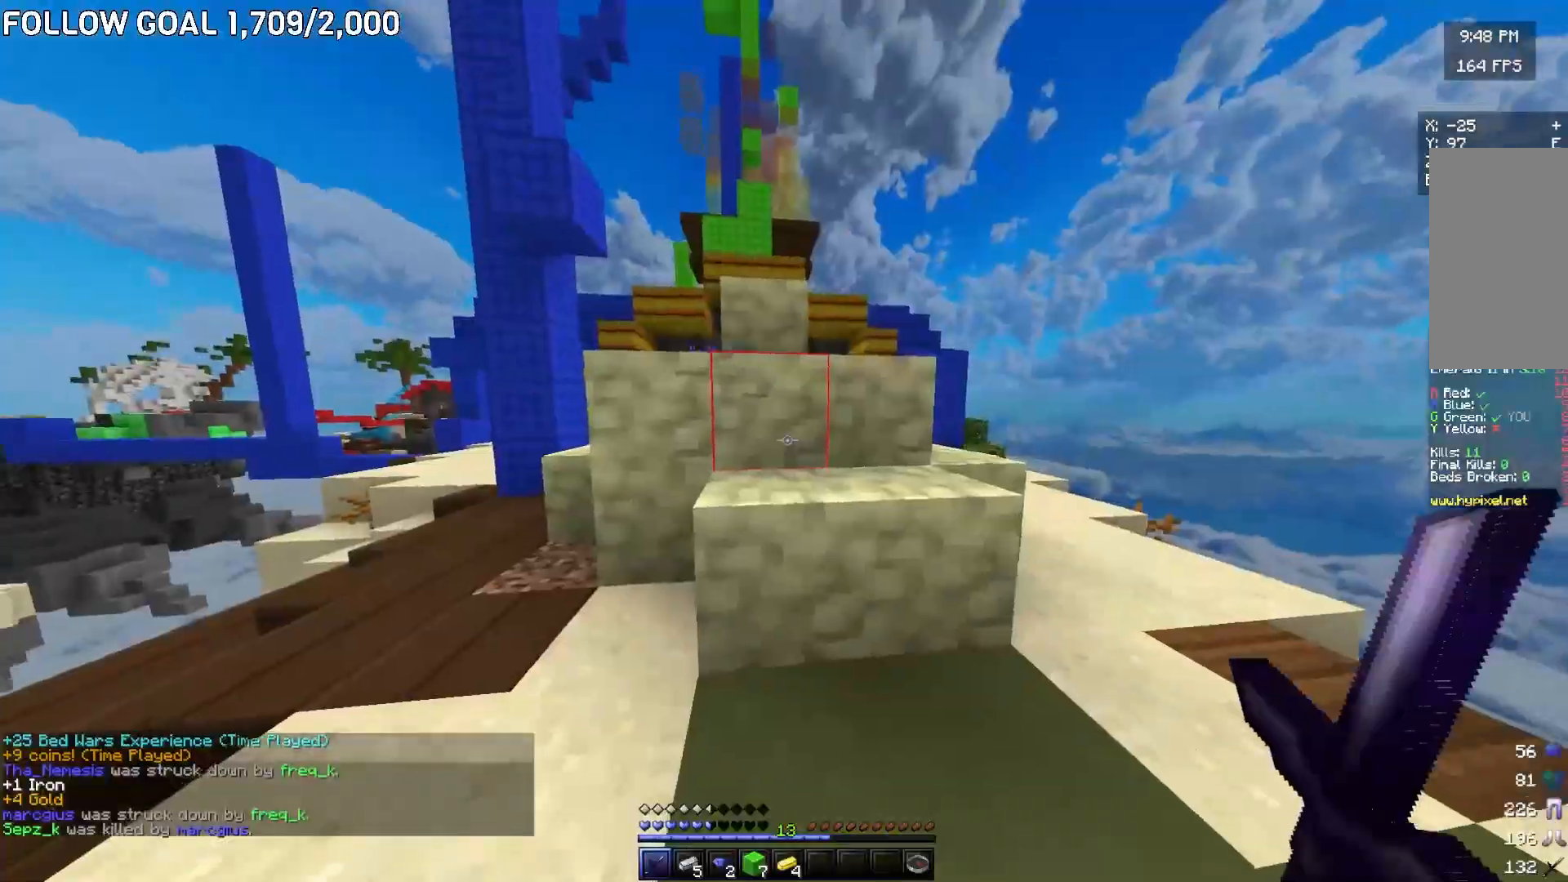
{"keys": ["w"], "mouse": ["left"], "events": [[34, "d", "down"], [267, "w", "down"], [384, "d", "up"], [467, "mouse_left", "down"]]}
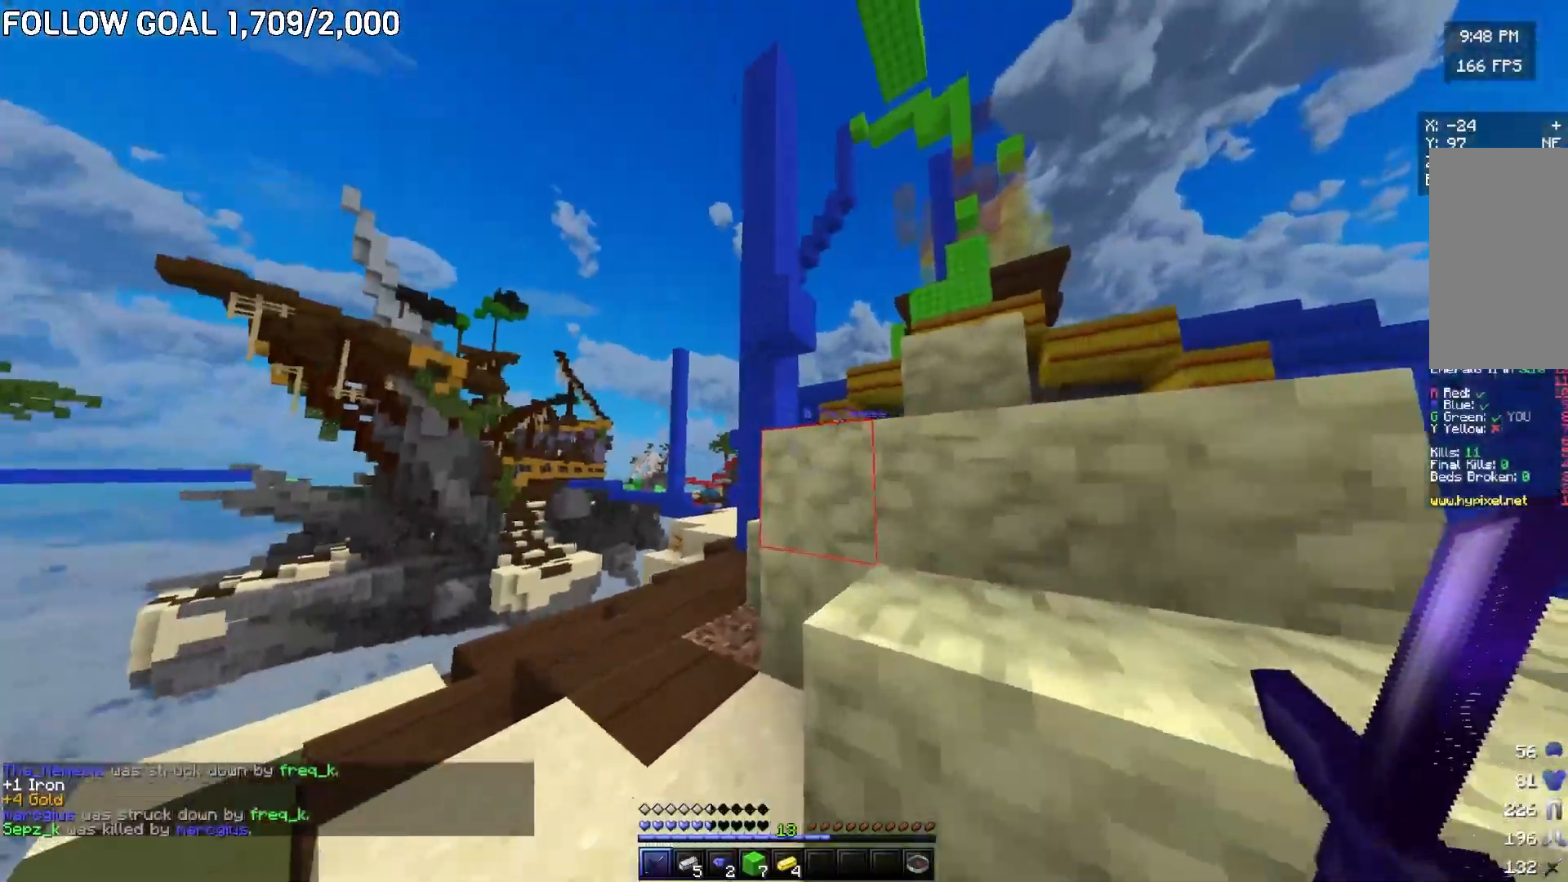
{"keys": ["a", "w"], "mouse": ["left"], "events": [[17, "a", "down"], [33, "mouse_left", "up"], [100, "mouse_left", "down"], [150, "mouse_left", "up"], [200, "mouse_left", "down"], [250, "mouse_left", "up"], [283, "mouse_left", "down"], [417, "mouse_left", "up"], [467, "mouse_left", "down"]]}
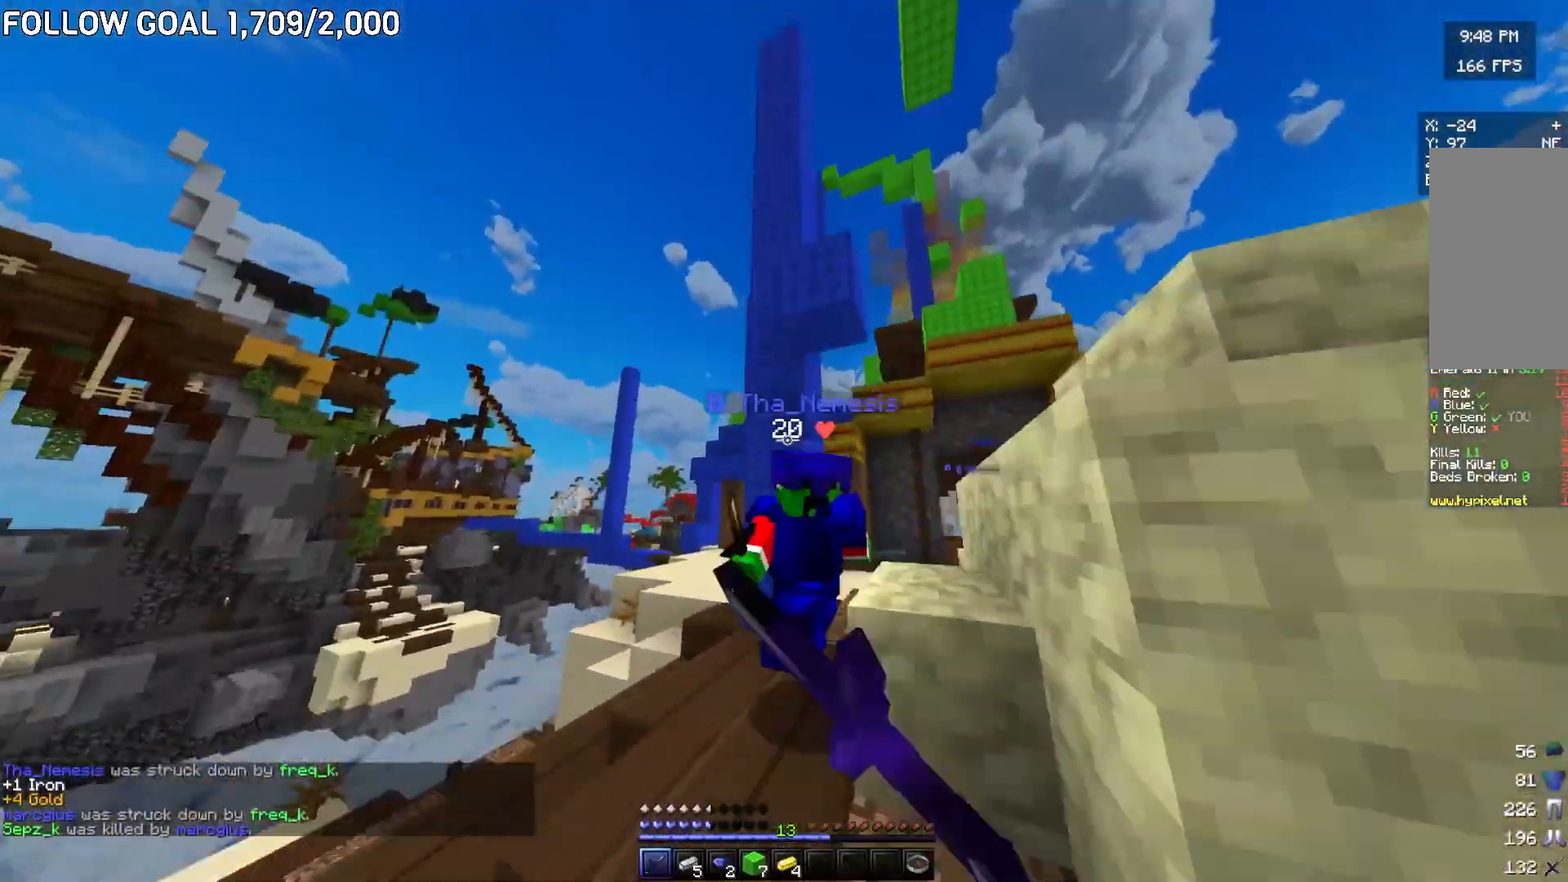
{"keys": ["a", "s"], "mouse": [], "events": [[17, "mouse_left", "up"], [50, "mouse_left", "down"], [100, "mouse_left", "up"], [134, "mouse_left", "down"], [150, "w", "up"], [284, "s", "down"], [384, "mouse_left", "up"], [417, "mouse_left", "down"], [467, "mouse_left", "up"]]}
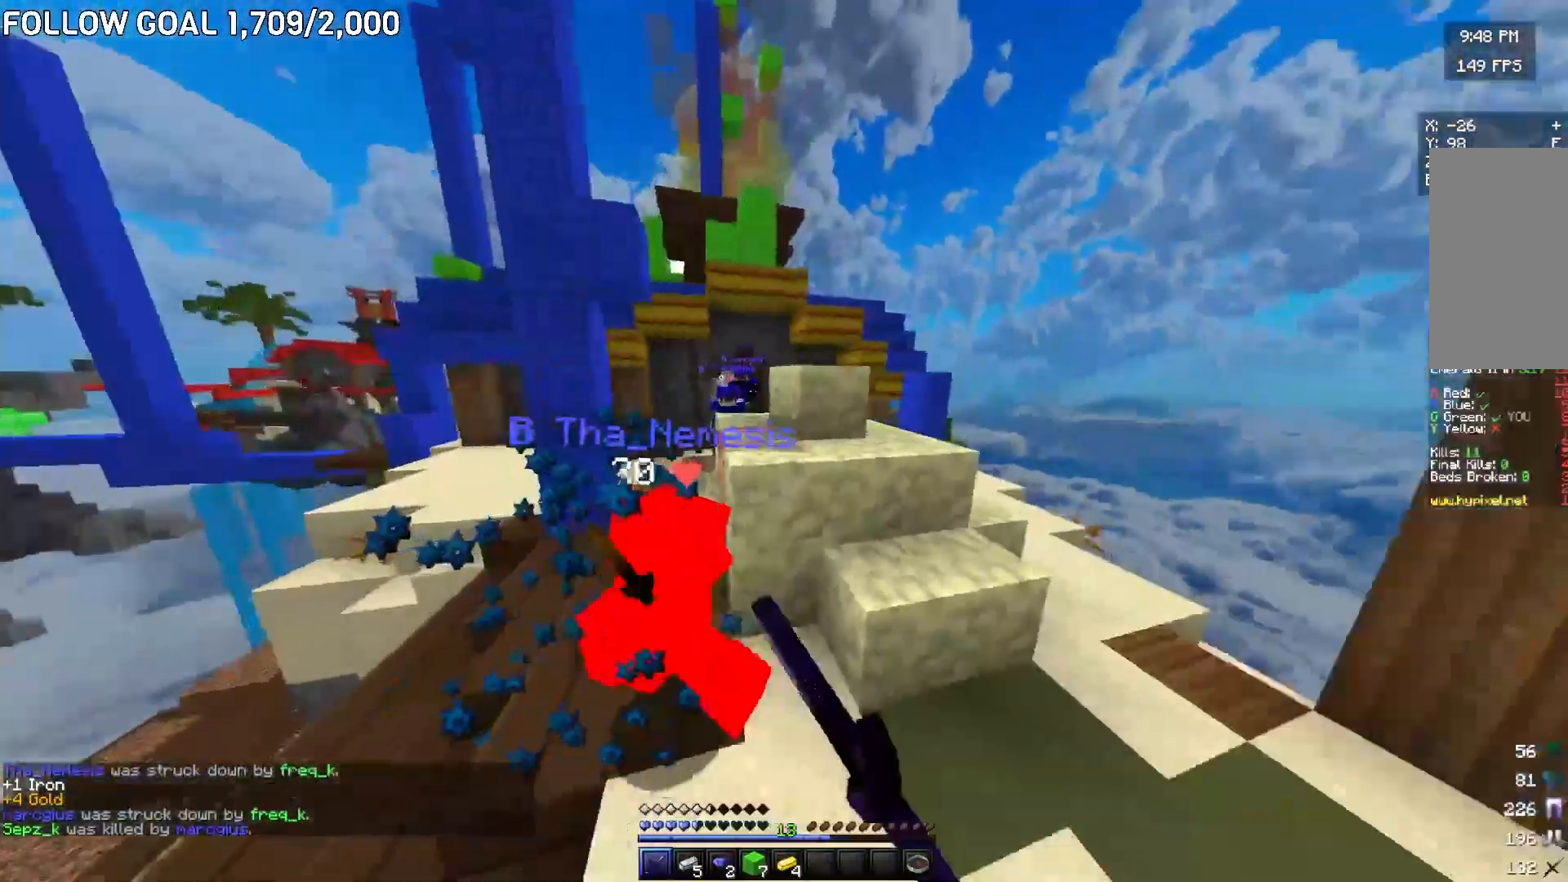
{"keys": ["a", "s"], "mouse": ["left"], "events": [[17, "mouse_left", "down"], [50, "mouse_left", "up"], [100, "mouse_left", "down"]]}
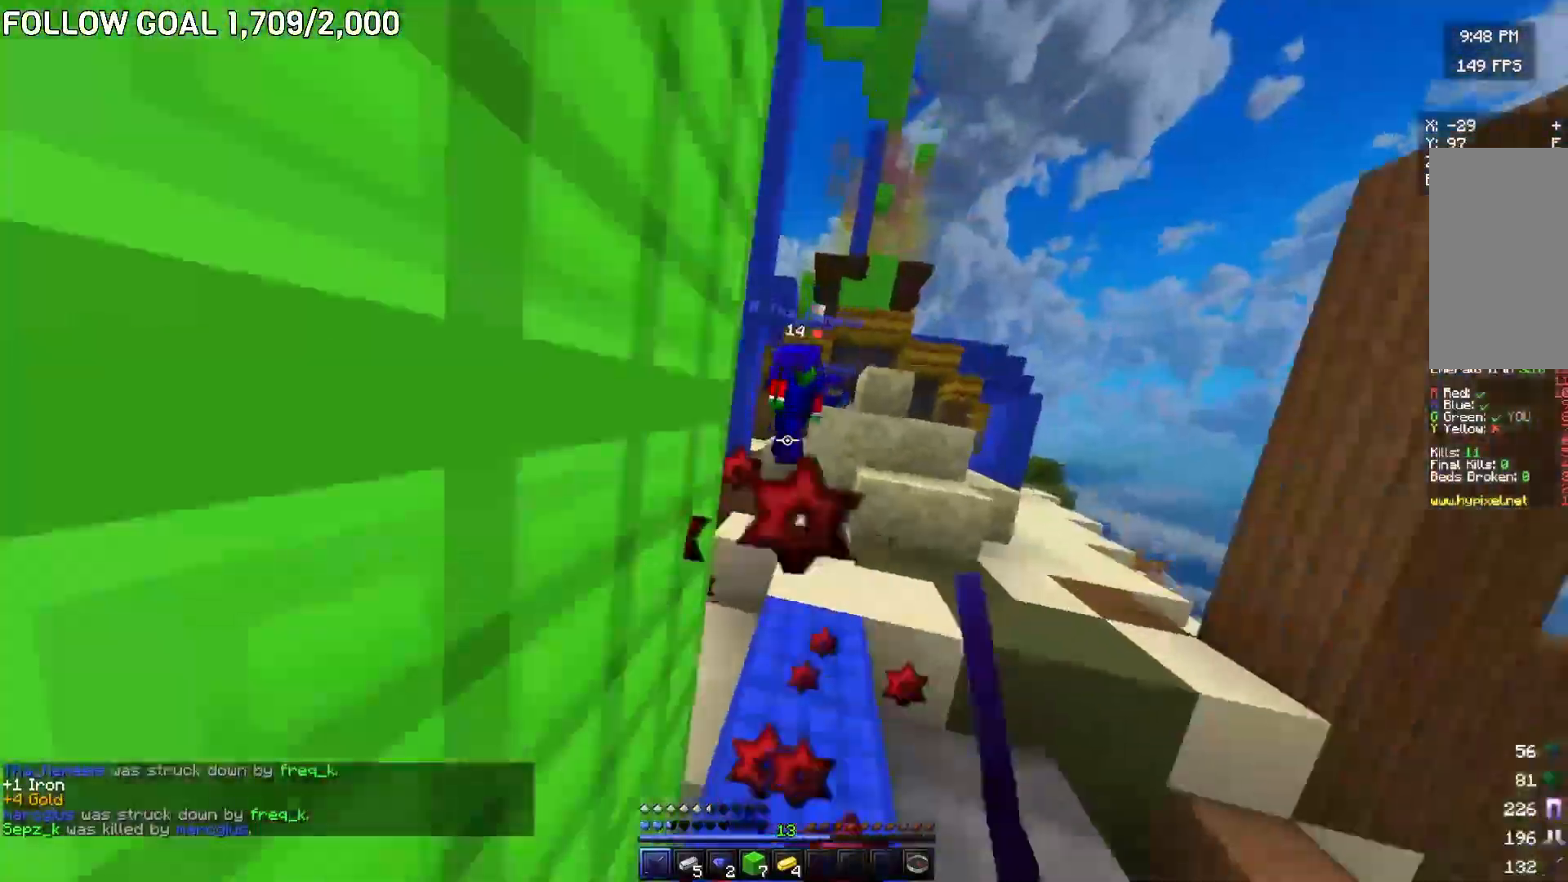
{"keys": ["a", "s"], "mouse": ["right"], "events": [[84, "a", "up"], [117, "mouse_left", "up"], [151, "mouse_left", "down"], [284, "mouse_right", "down"], [301, "mouse_left", "up"], [334, "mouse_left", "down"], [451, "a", "down"], [484, "mouse_left", "up"]]}
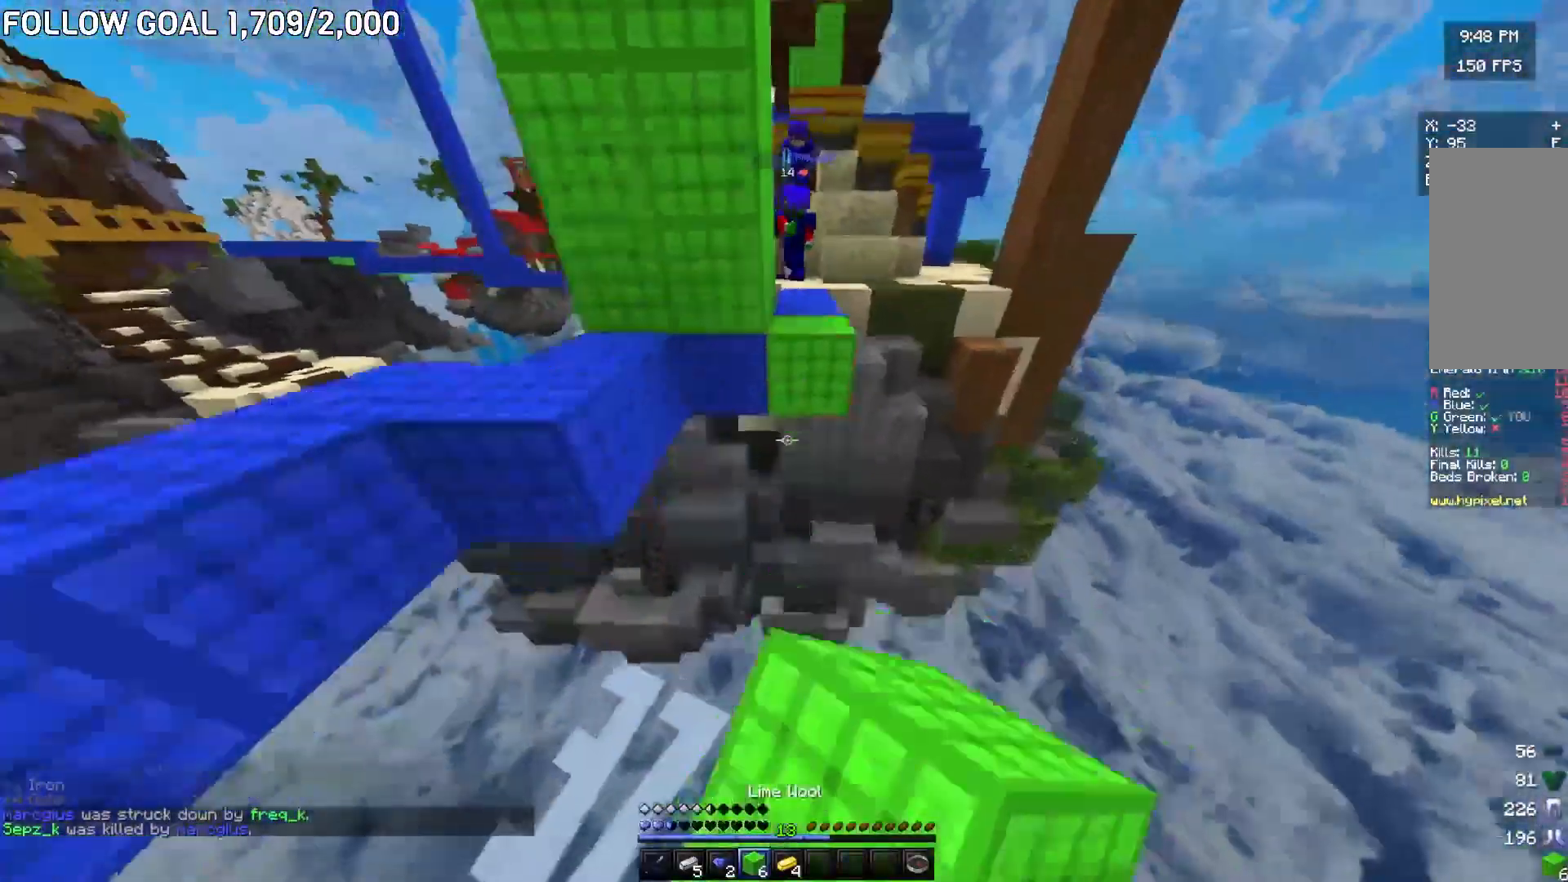
{"keys": [], "mouse": ["left"], "events": [[17, "mouse_left", "down"], [50, "mouse_left", "up"], [217, "mouse_left", "down"], [233, "mouse_left", "up"], [300, "mouse_left", "down"], [300, "s", "up"], [450, "a", "up"], [450, "mouse_left", "up"], [467, "mouse_right", "up"], [500, "mouse_left", "down"]]}
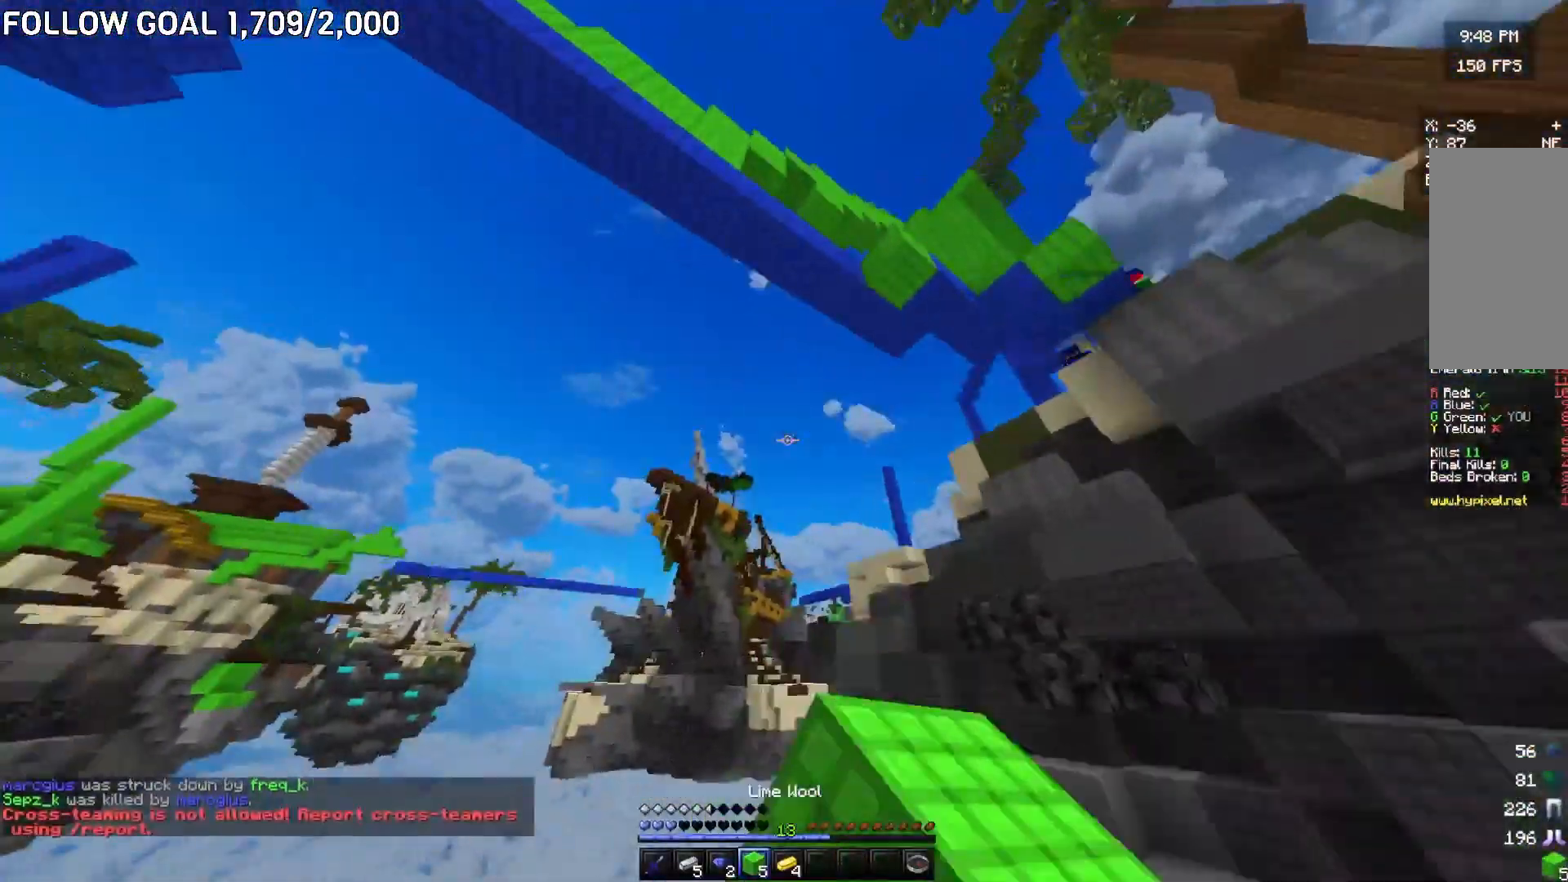
{"keys": [], "mouse": [], "events": [[50, "mouse_left", "up"], [100, "mouse_left", "down"], [167, "mouse_left", "up"]]}
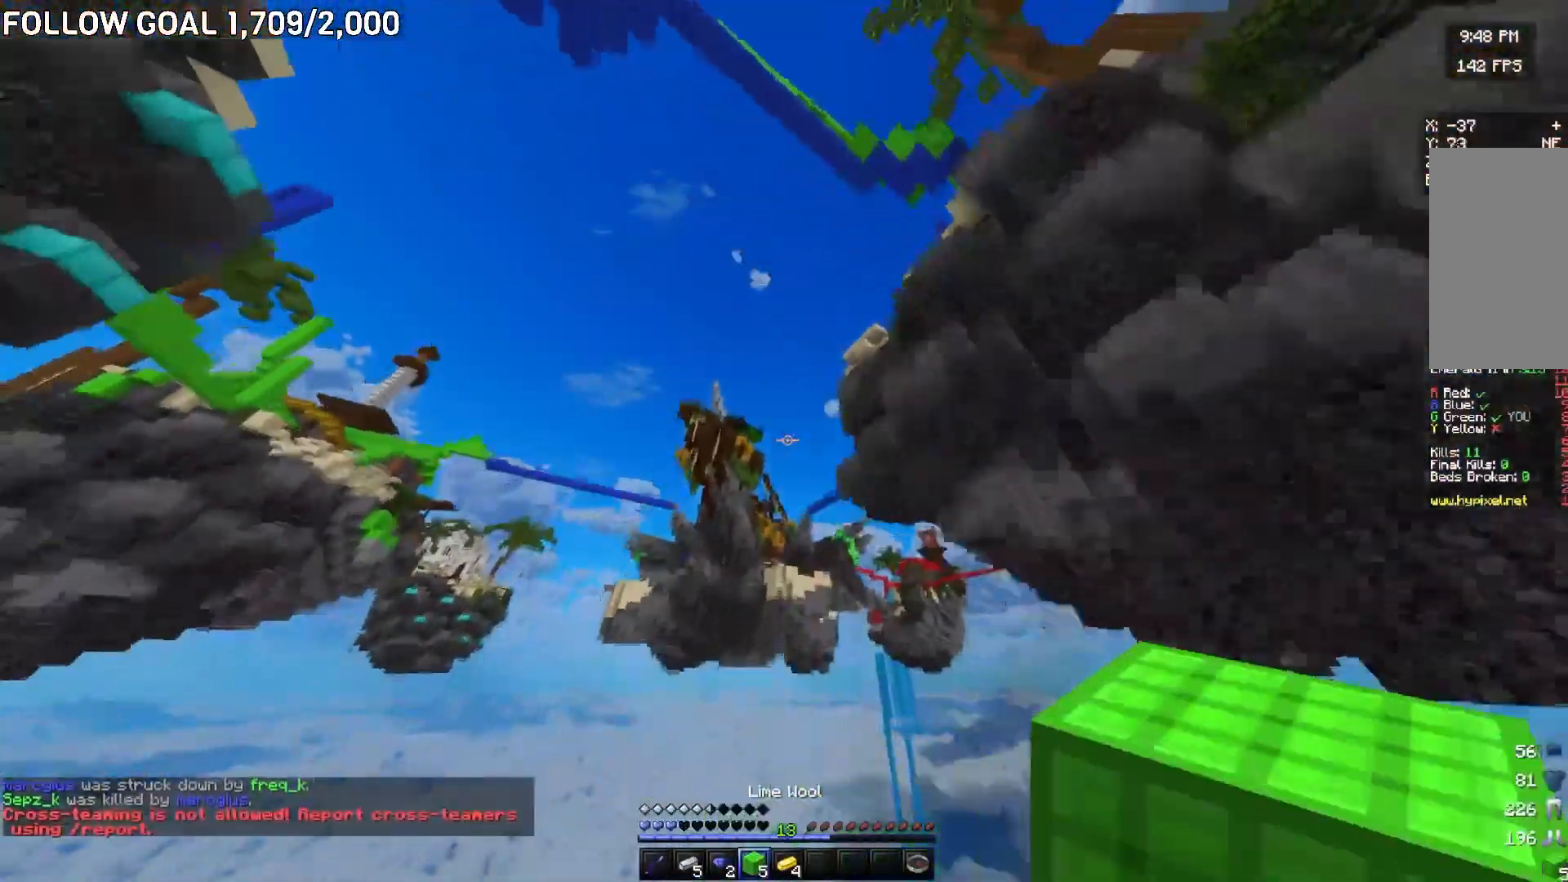
{"keys": [], "mouse": [], "events": []}
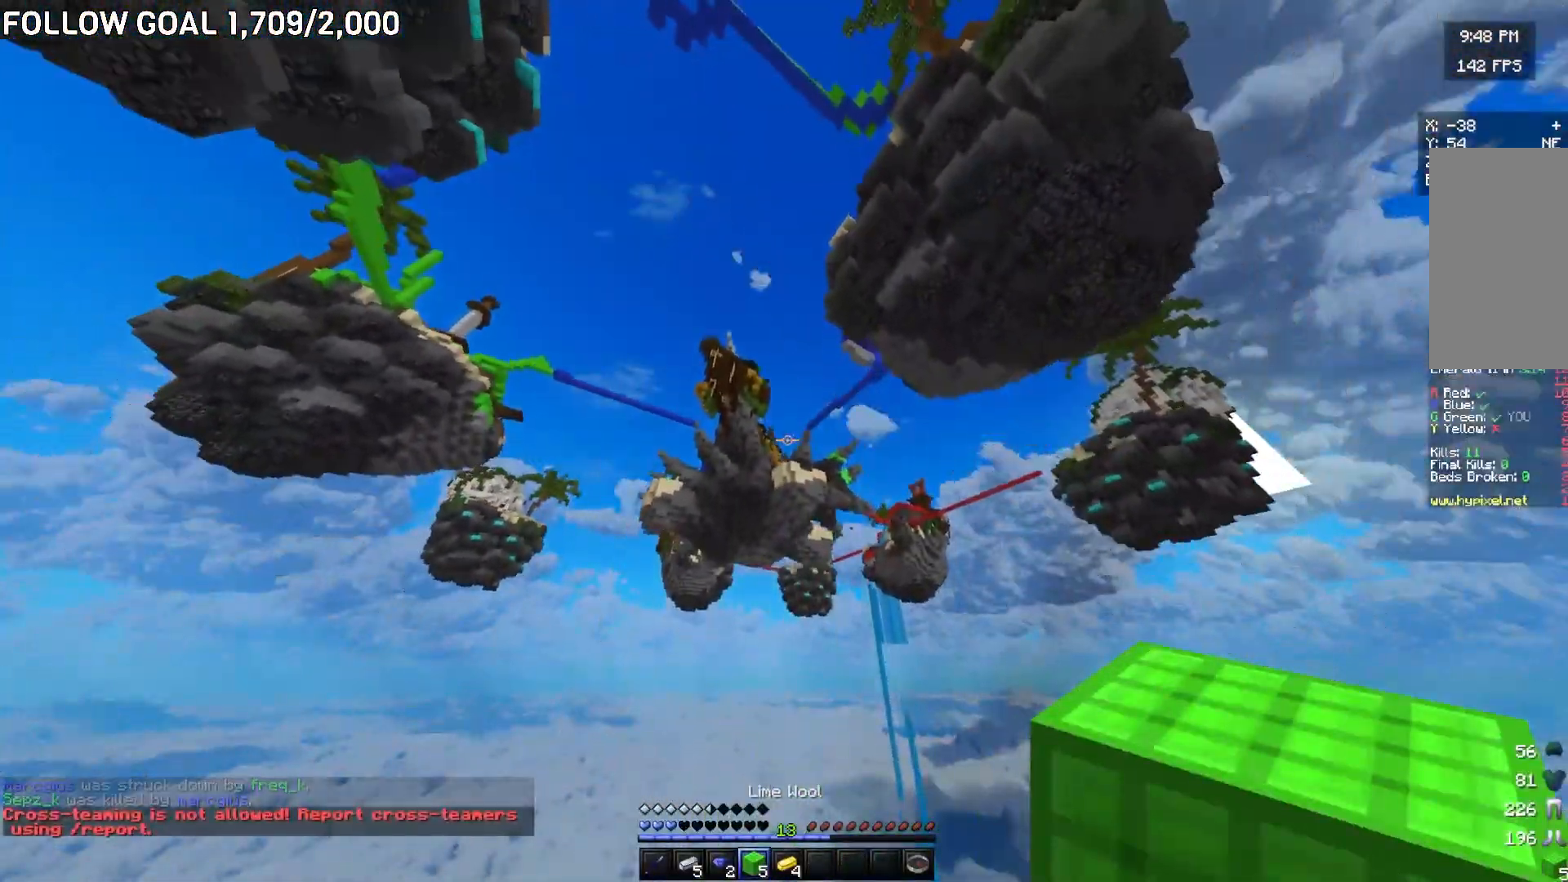
{"keys": [], "mouse": [], "events": []}
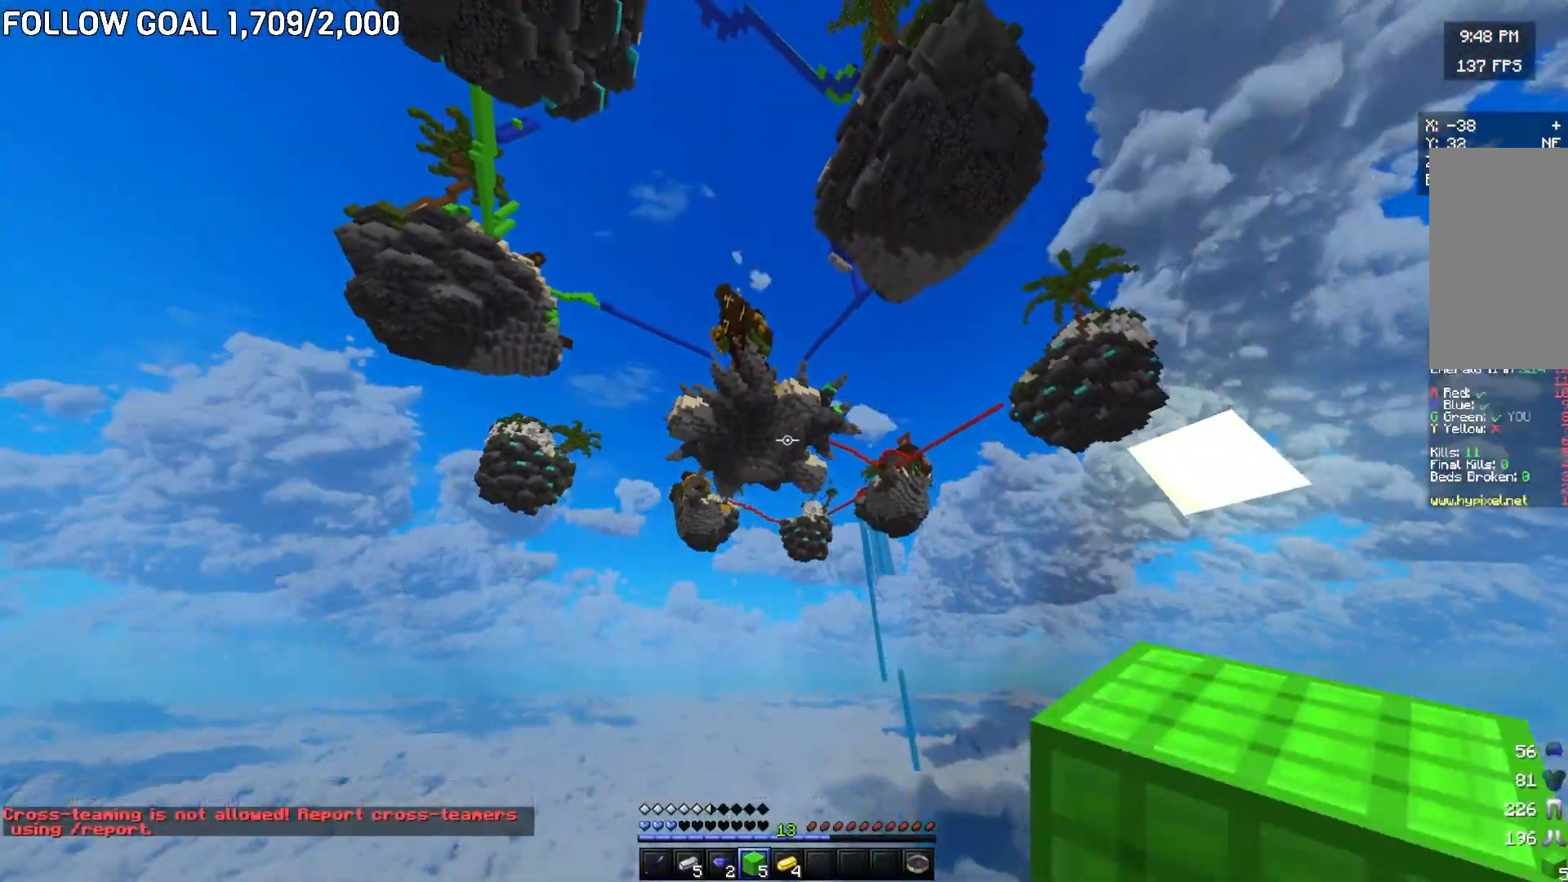
{"keys": [], "mouse": [], "events": []}
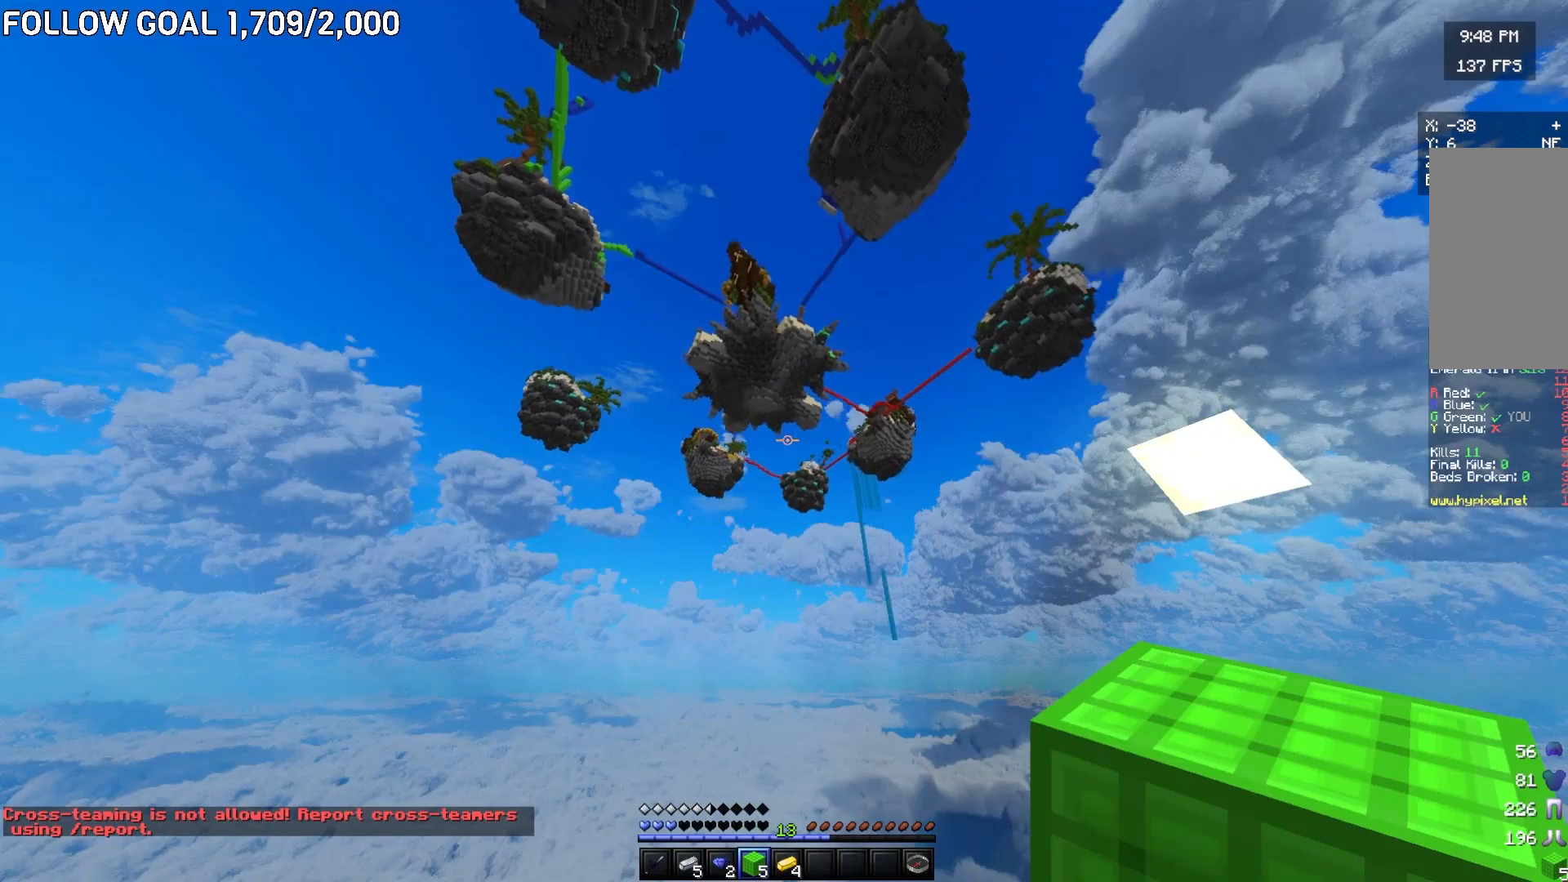
{"keys": [], "mouse": [], "events": []}
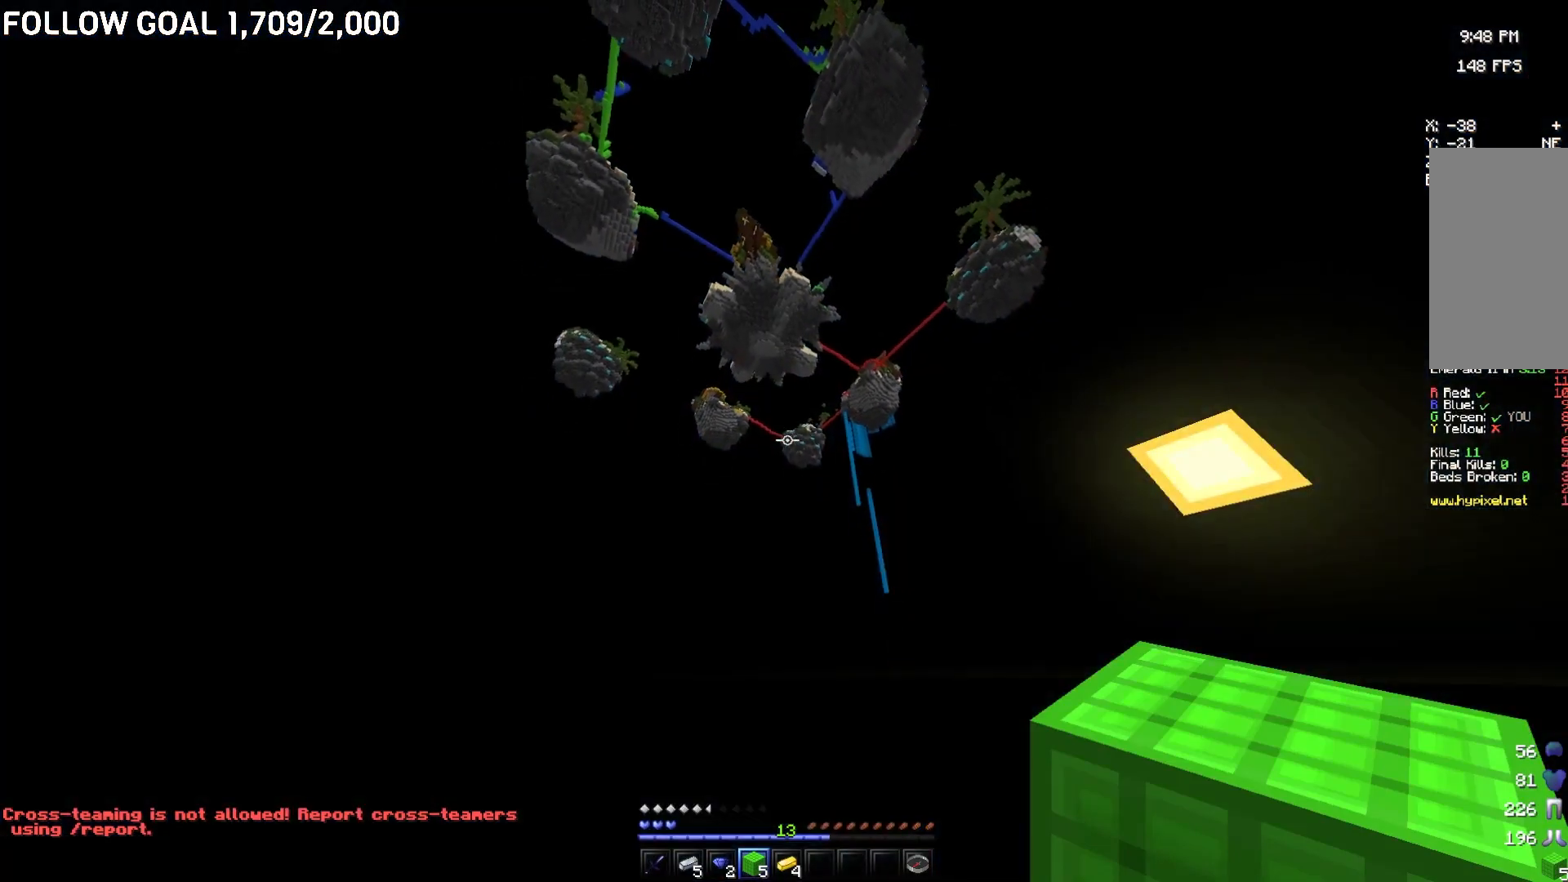
{"keys": [], "mouse": [], "events": []}
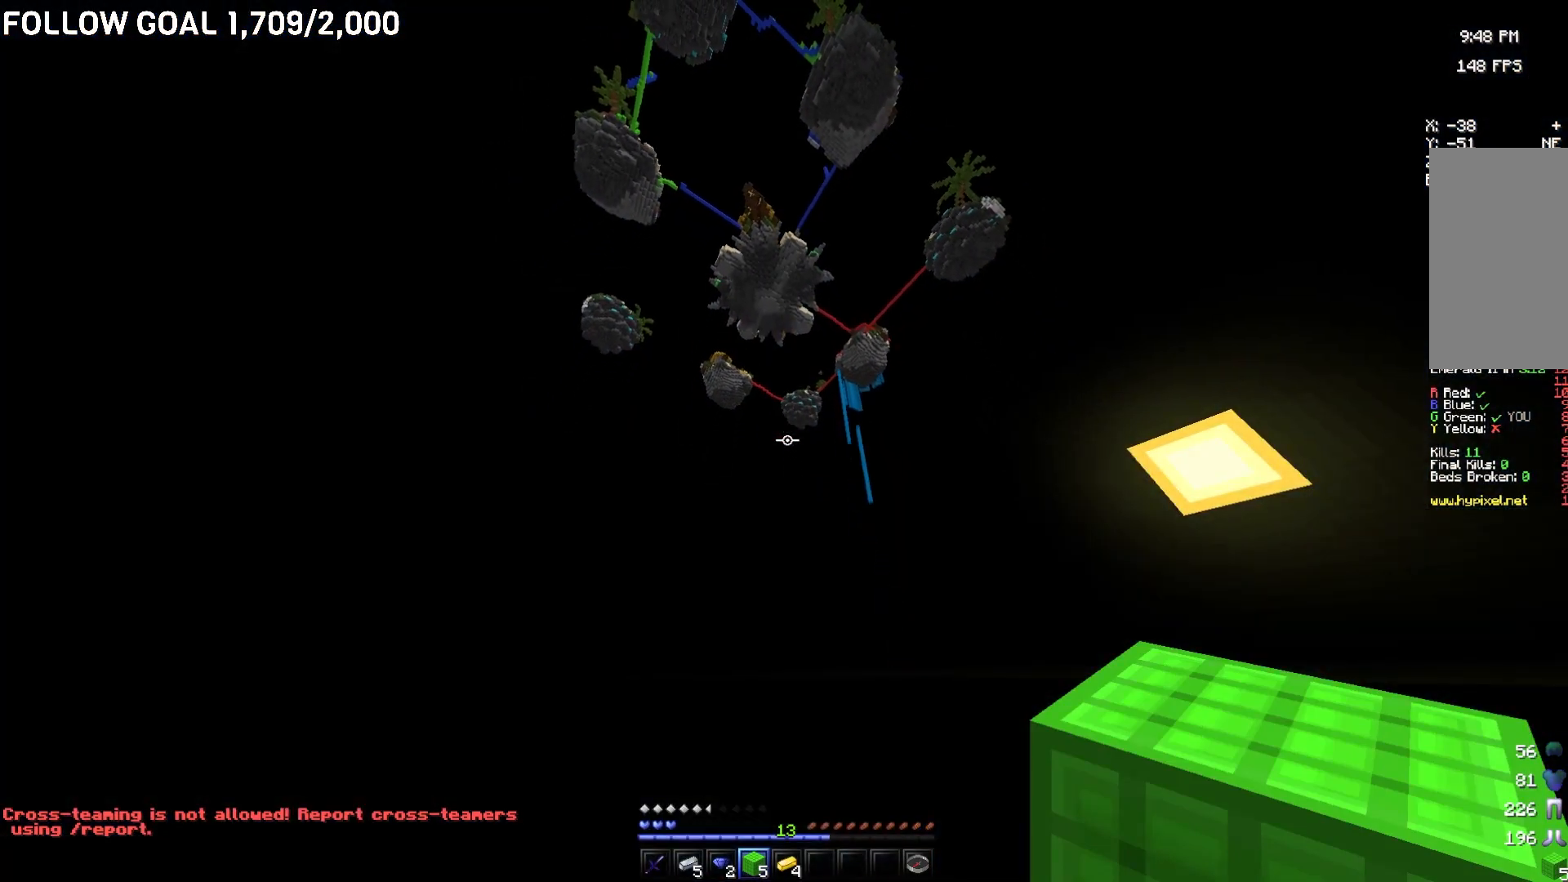
{"keys": [], "mouse": [], "events": []}
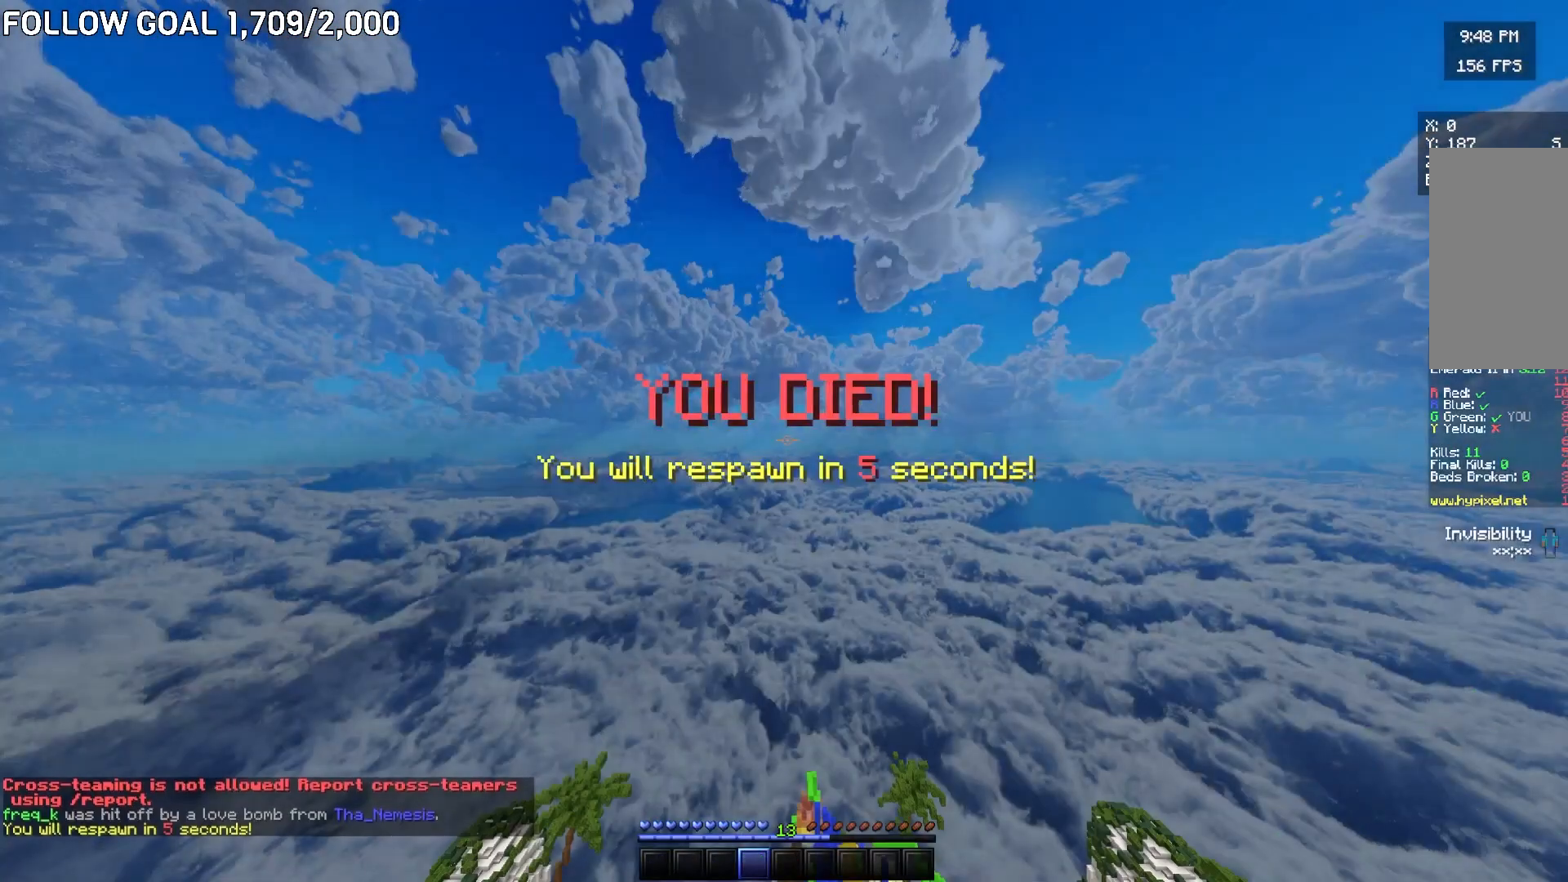
{"keys": [], "mouse": [], "events": []}
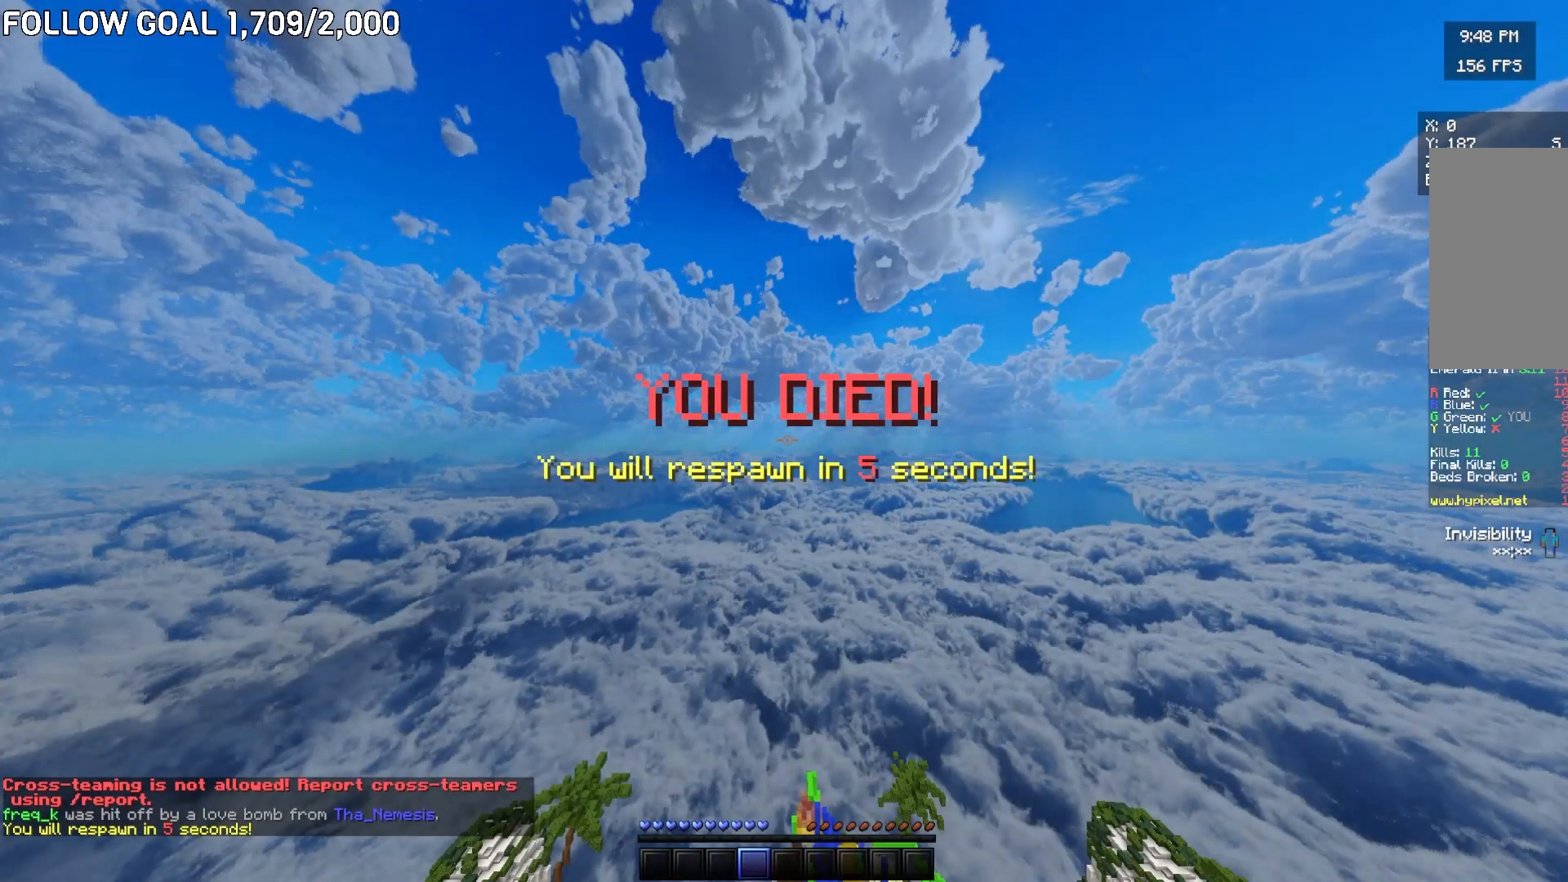
{"keys": [], "mouse": [], "events": []}
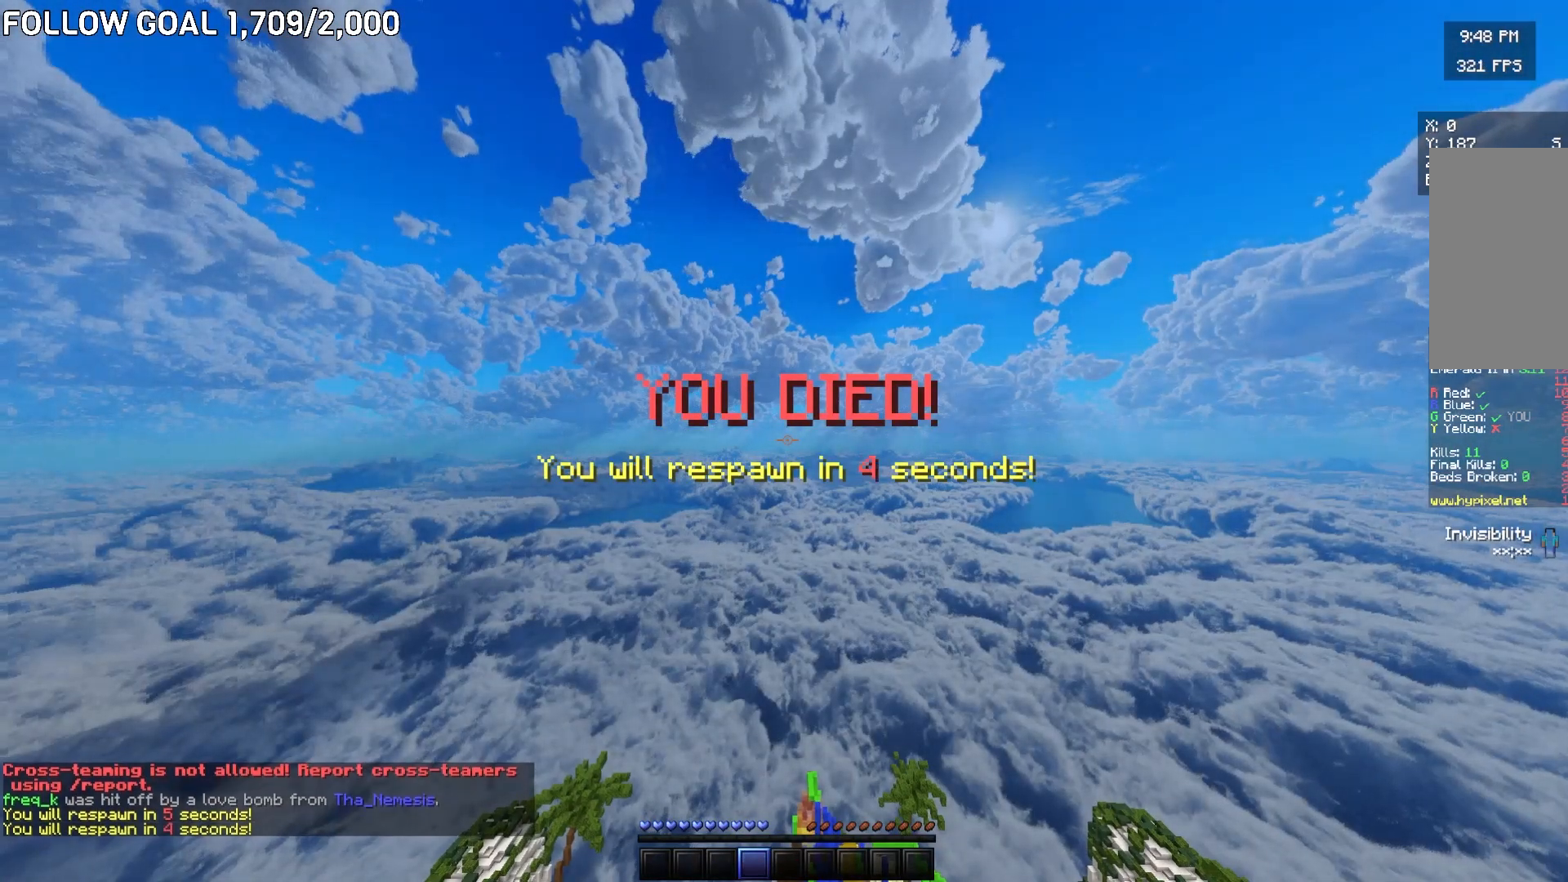
{"keys": [], "mouse": [], "events": []}
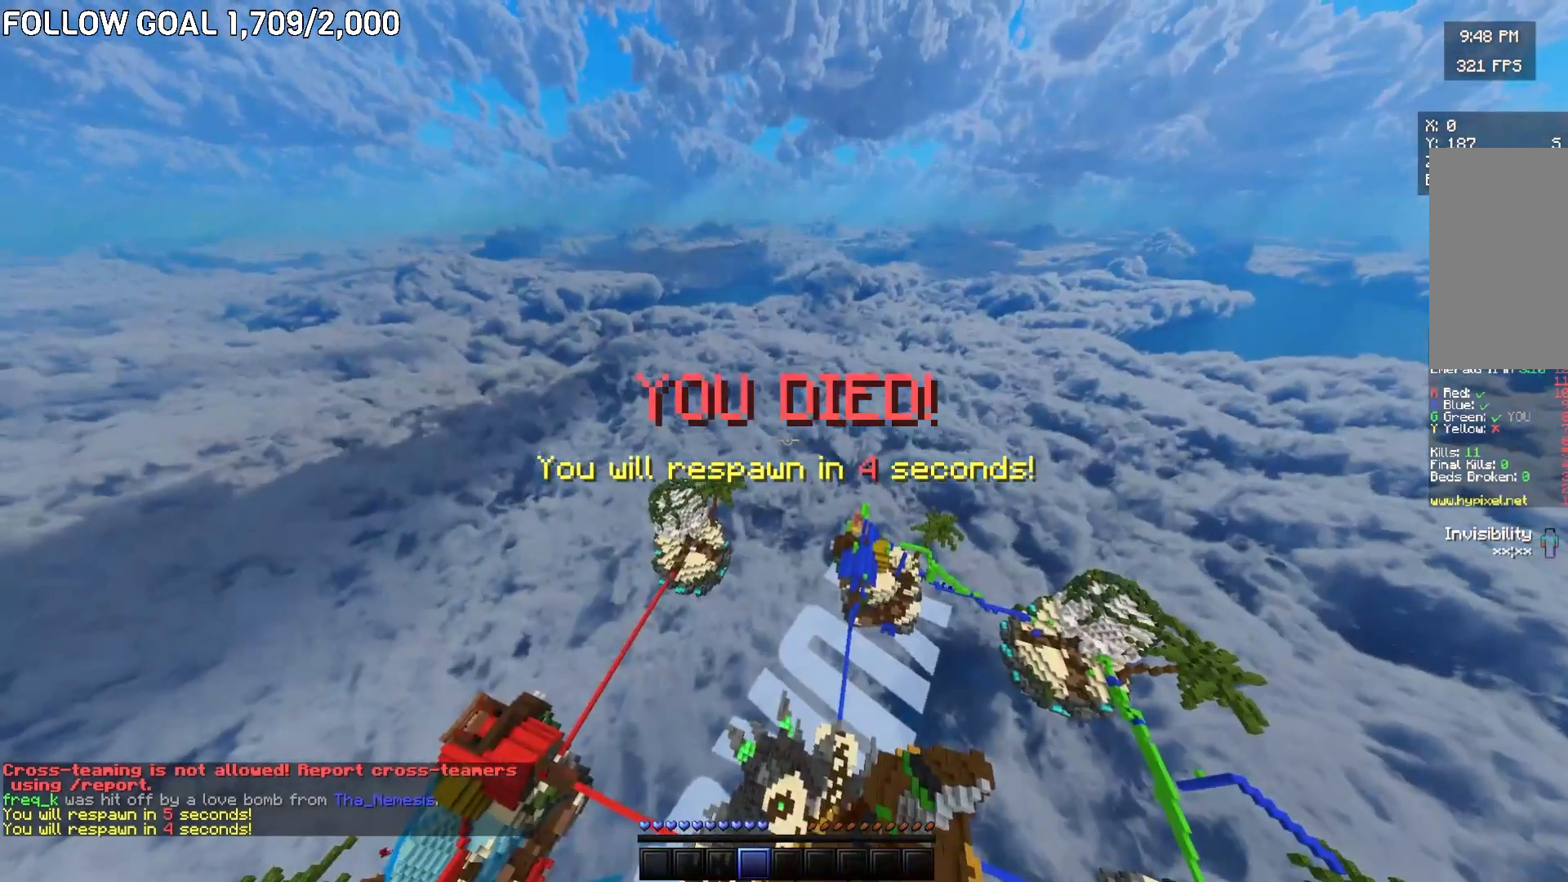
{"keys": [], "mouse": [], "events": [[201, "w", "down"], [451, "w", "up"]]}
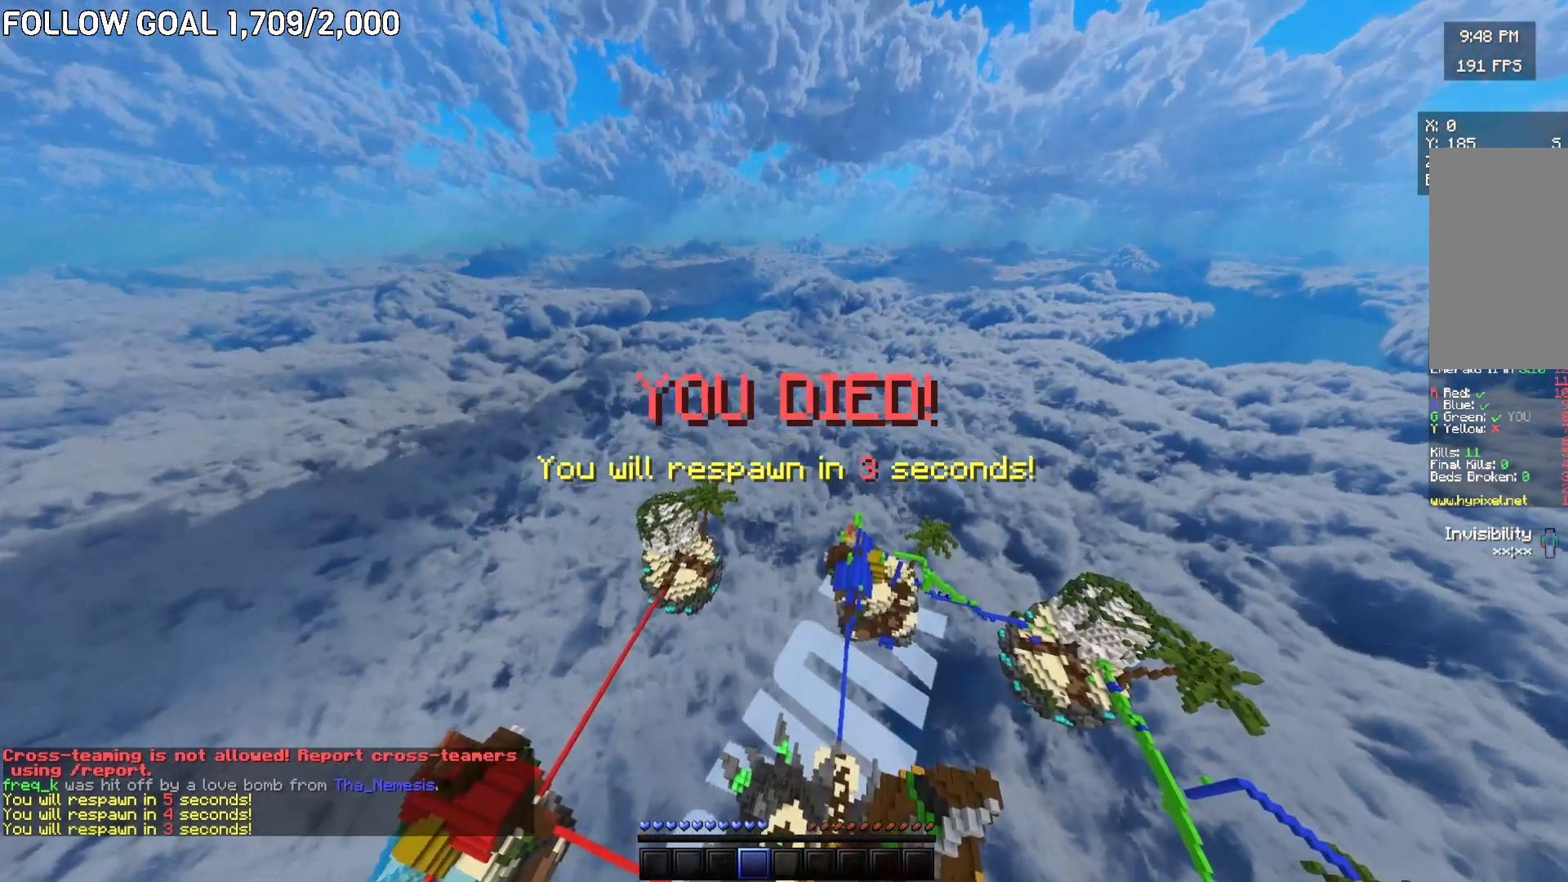
{"keys": [], "mouse": [], "events": []}
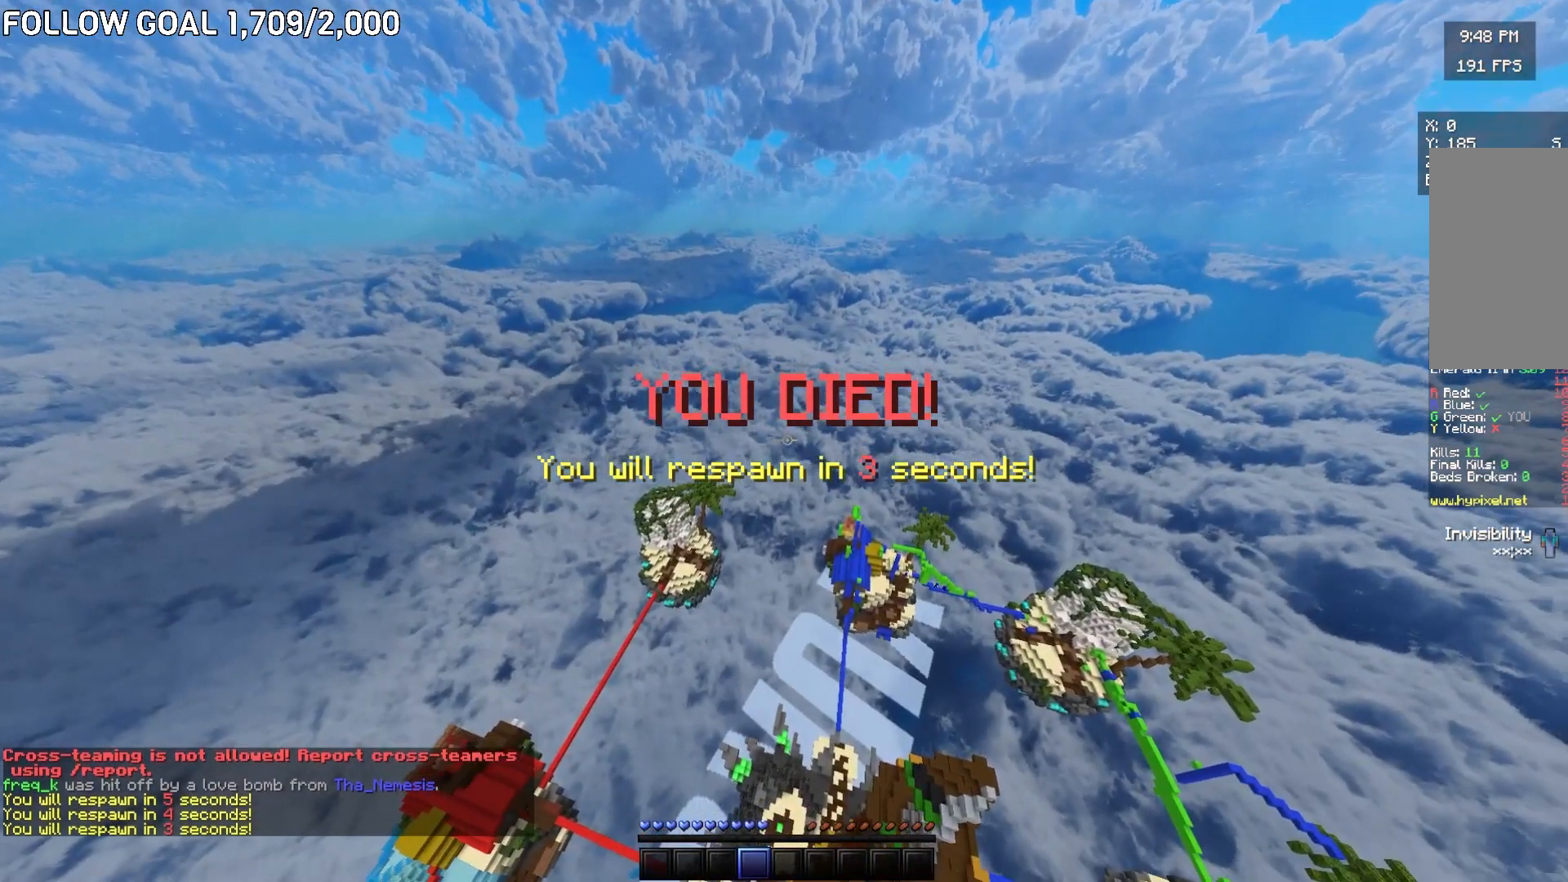
{"keys": [], "mouse": [], "events": [[267, "a", "down"], [451, "a", "up"]]}
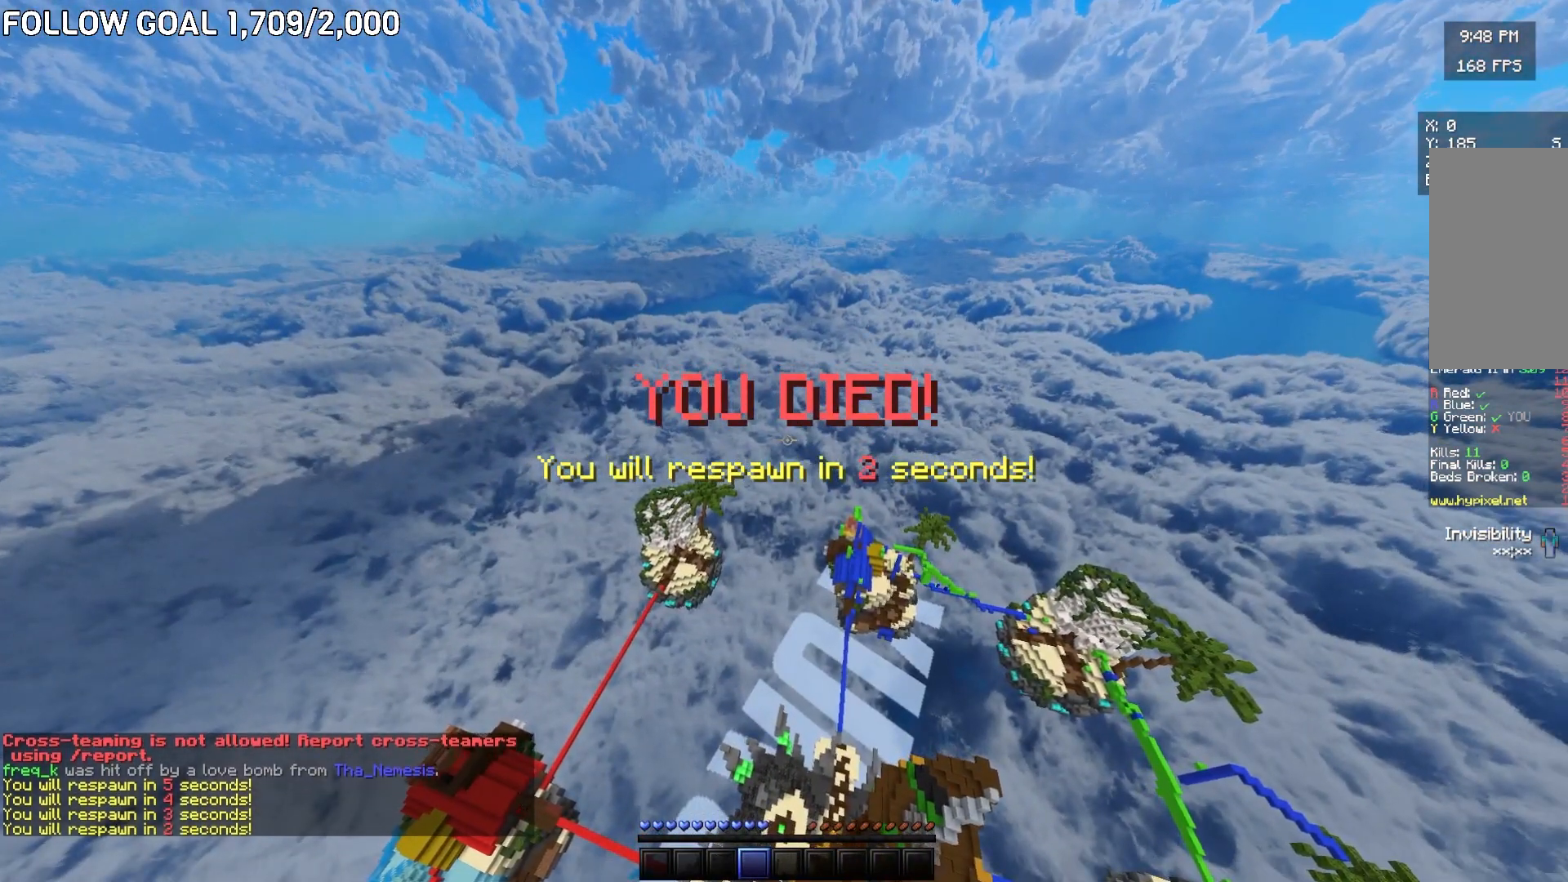
{"keys": [], "mouse": [], "events": [[34, "s", "down"], [401, "s", "up"]]}
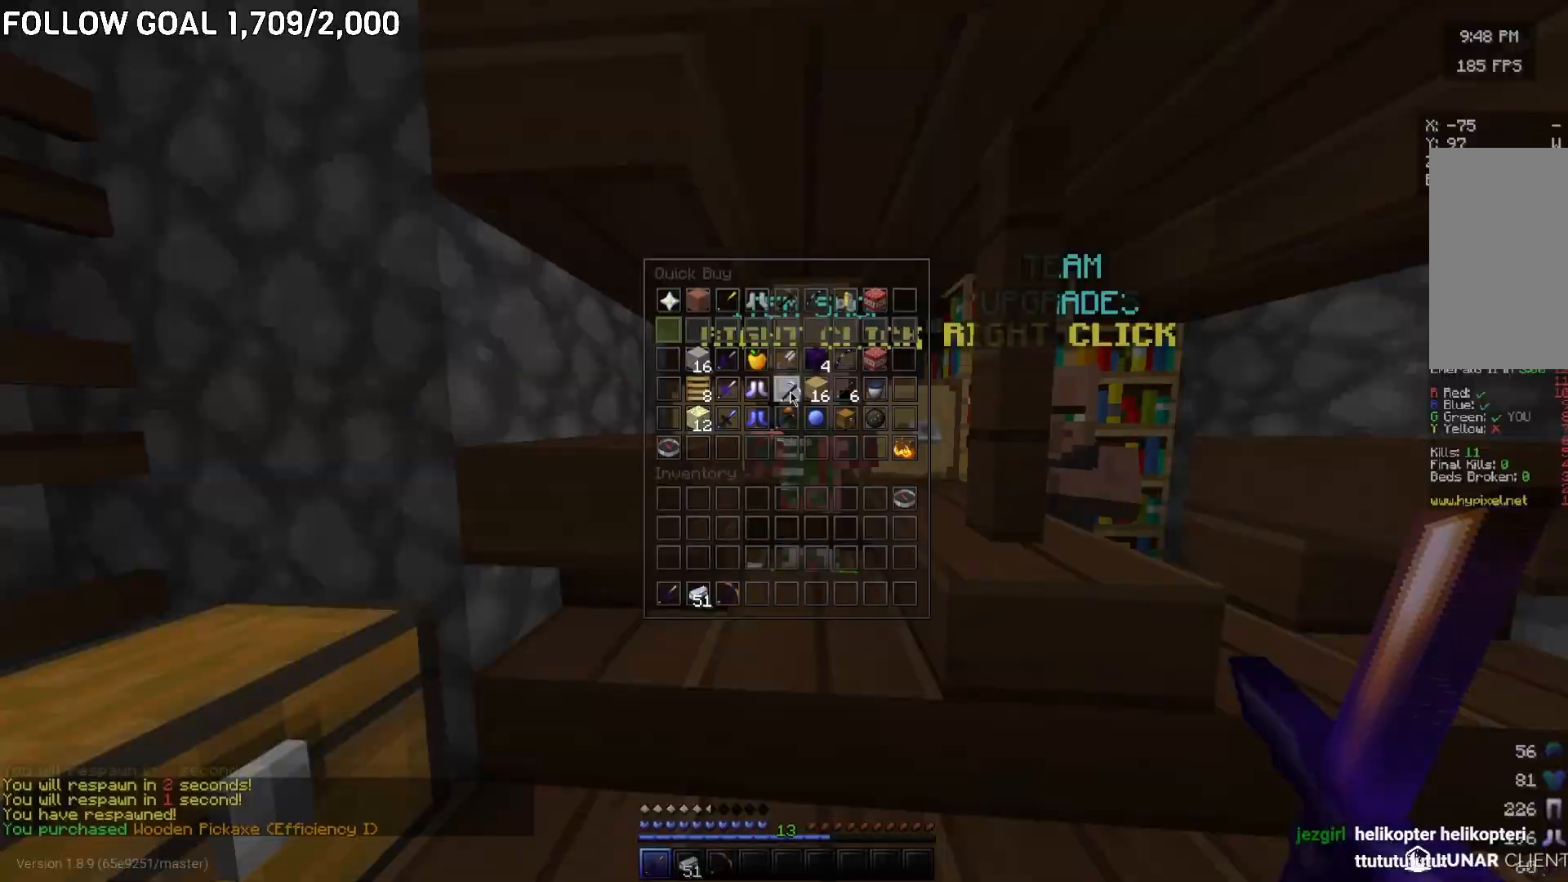
{"keys": [], "mouse": [], "events": []}
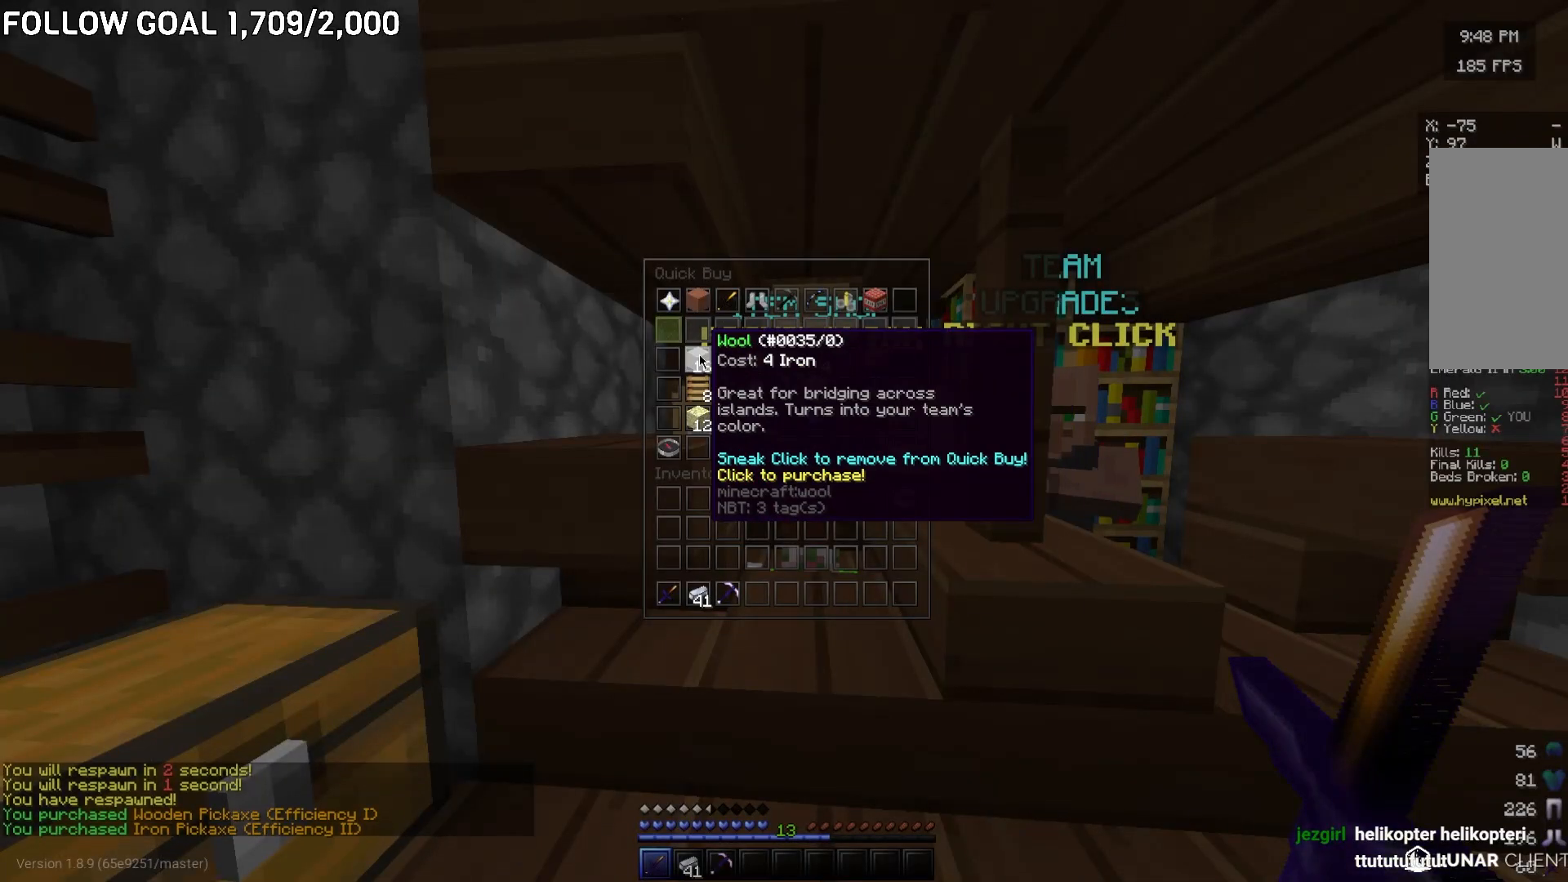
{"keys": [], "mouse": [], "events": []}
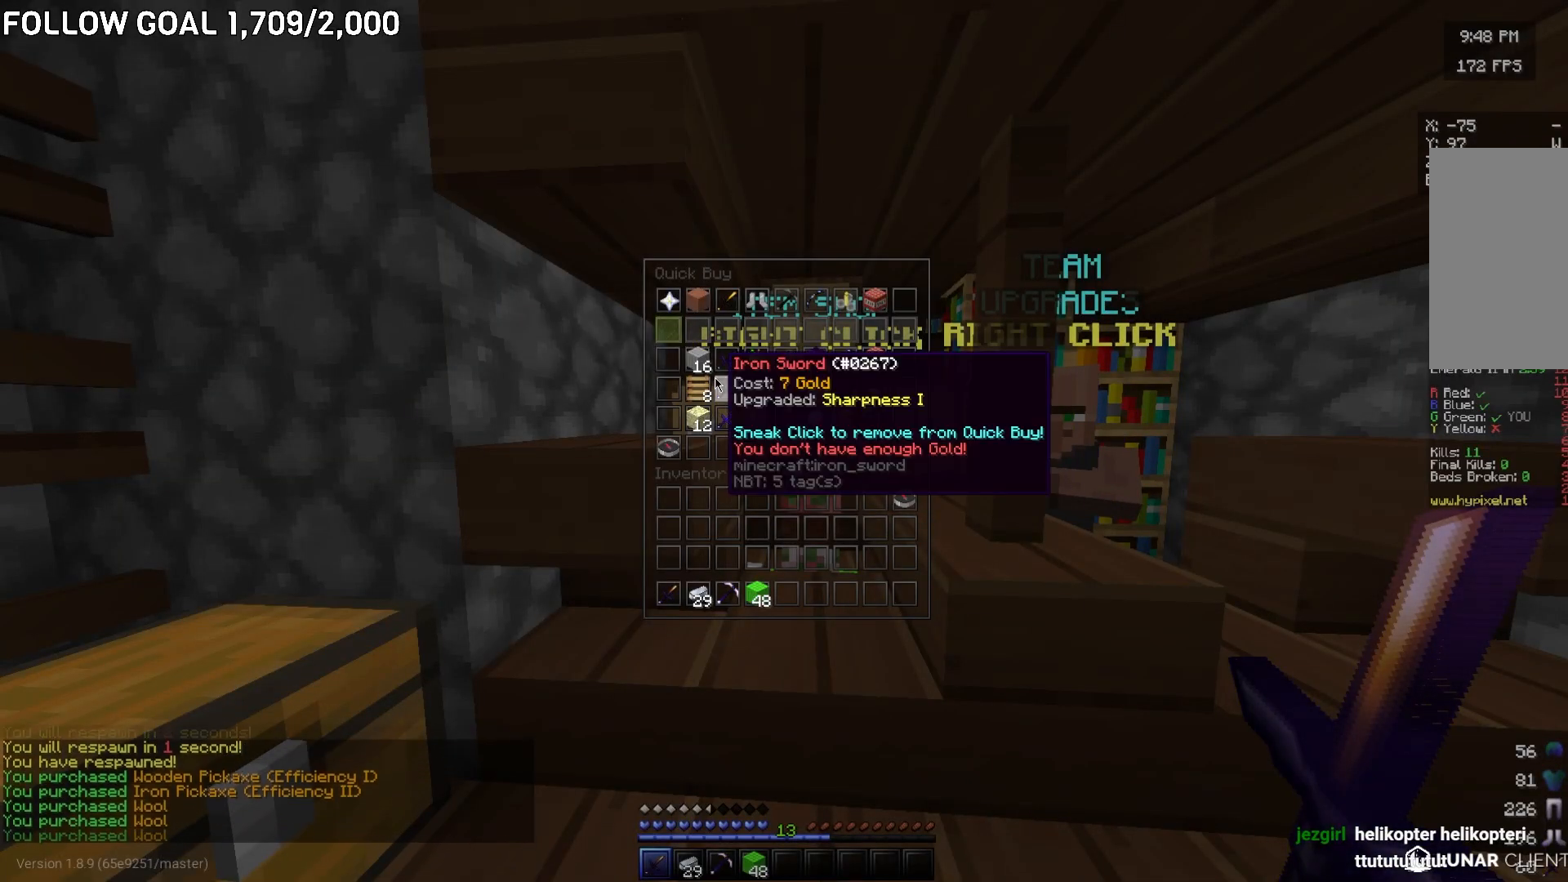
{"keys": ["a"], "mouse": [], "events": [[400, "a", "down"]]}
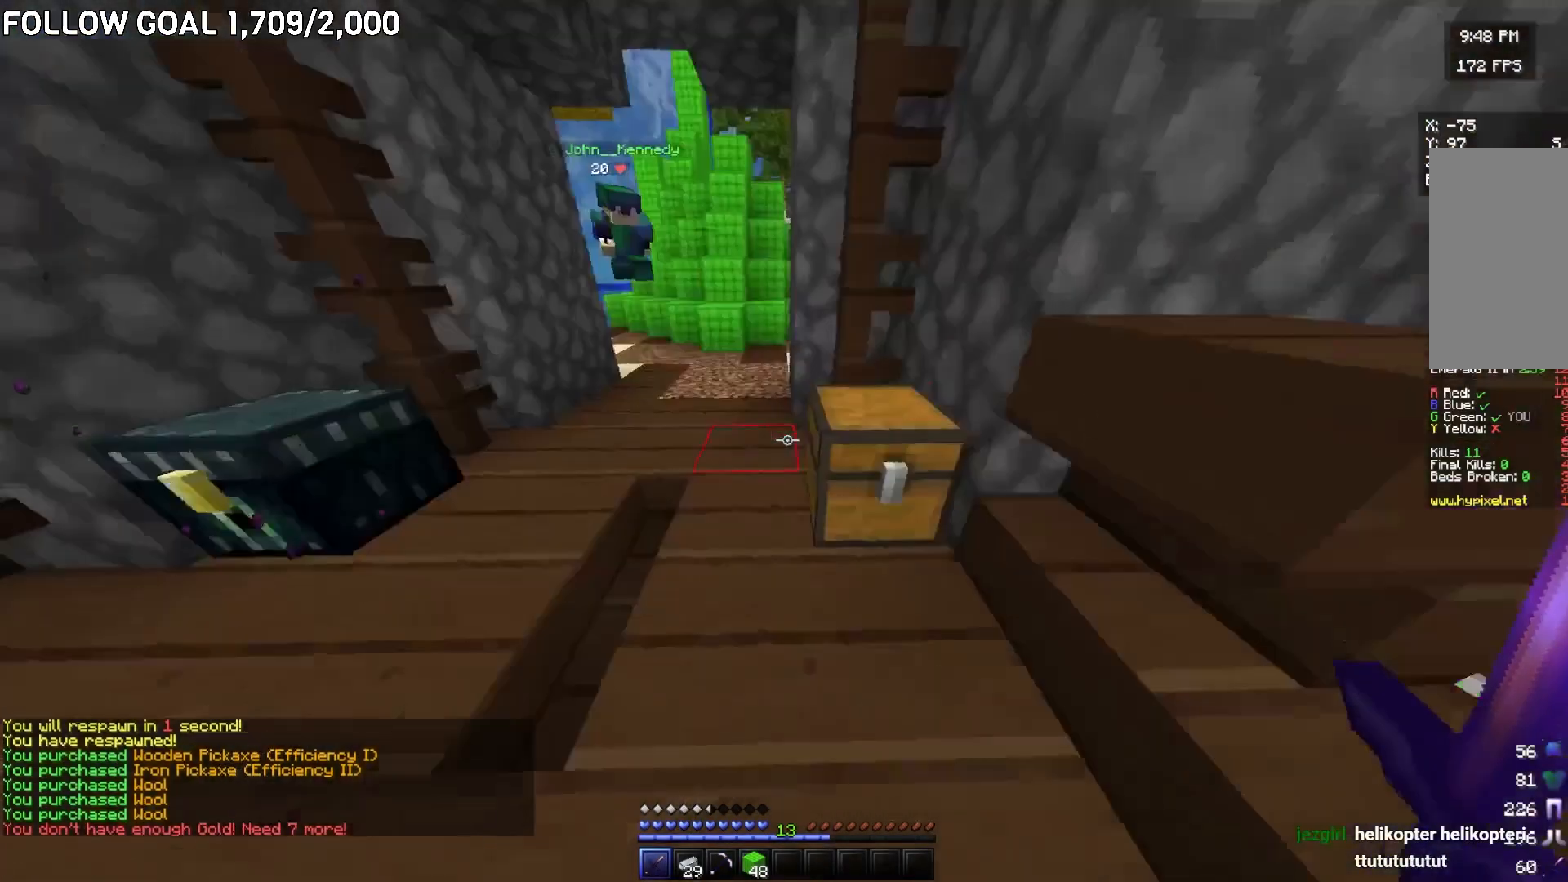
{"keys": [], "mouse": ["right"], "events": [[234, "mouse_right", "down"], [300, "a", "up"], [367, "mouse_right", "up"], [417, "mouse_right", "down"]]}
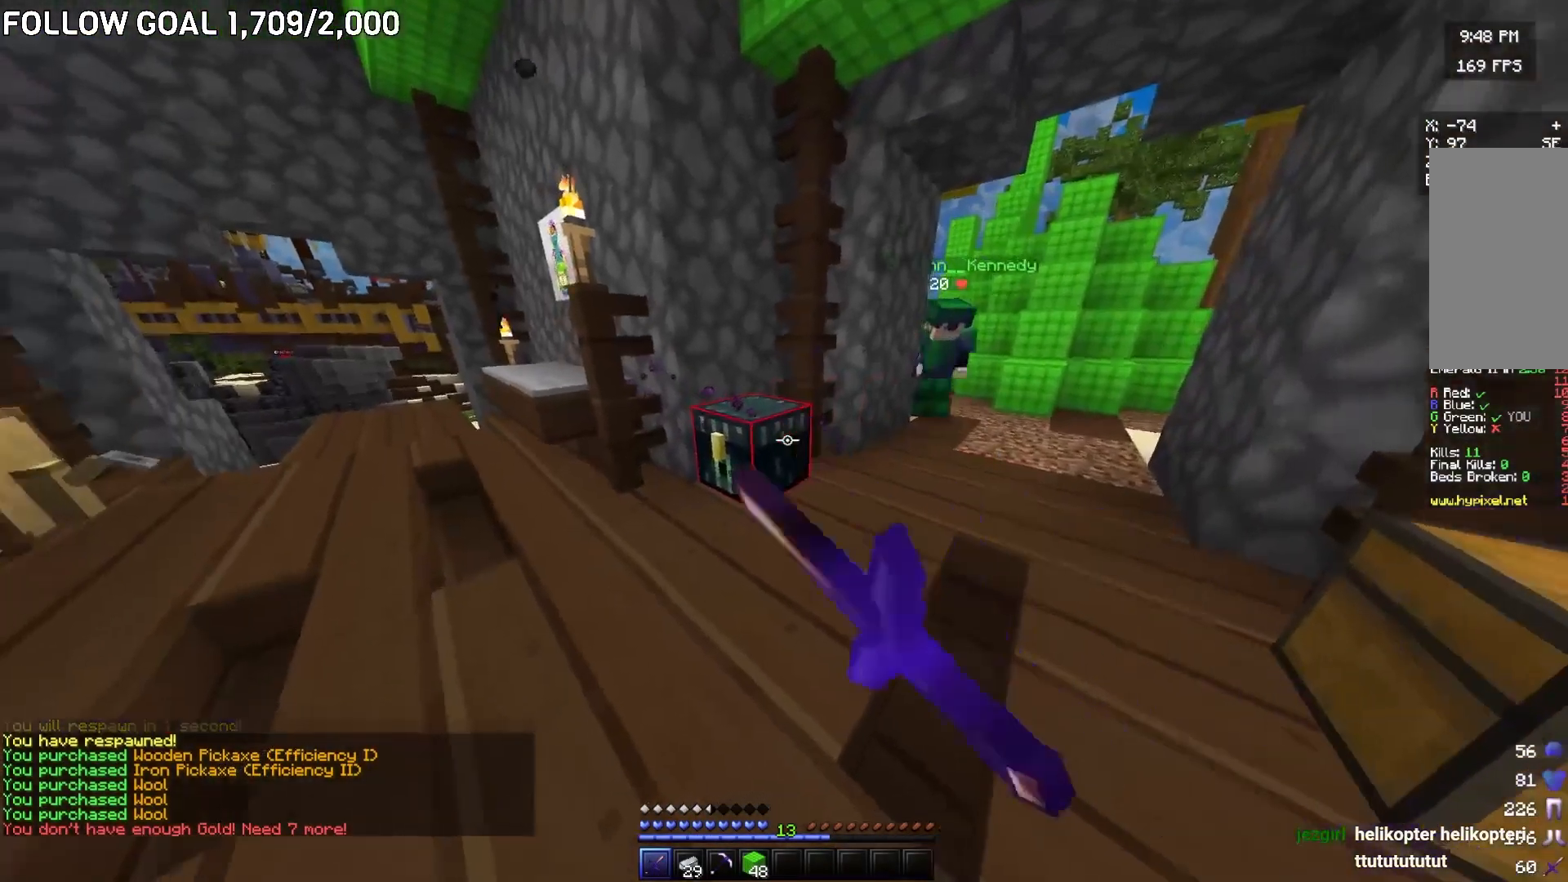
{"keys": [], "mouse": [], "events": [[16, "mouse_right", "up"]]}